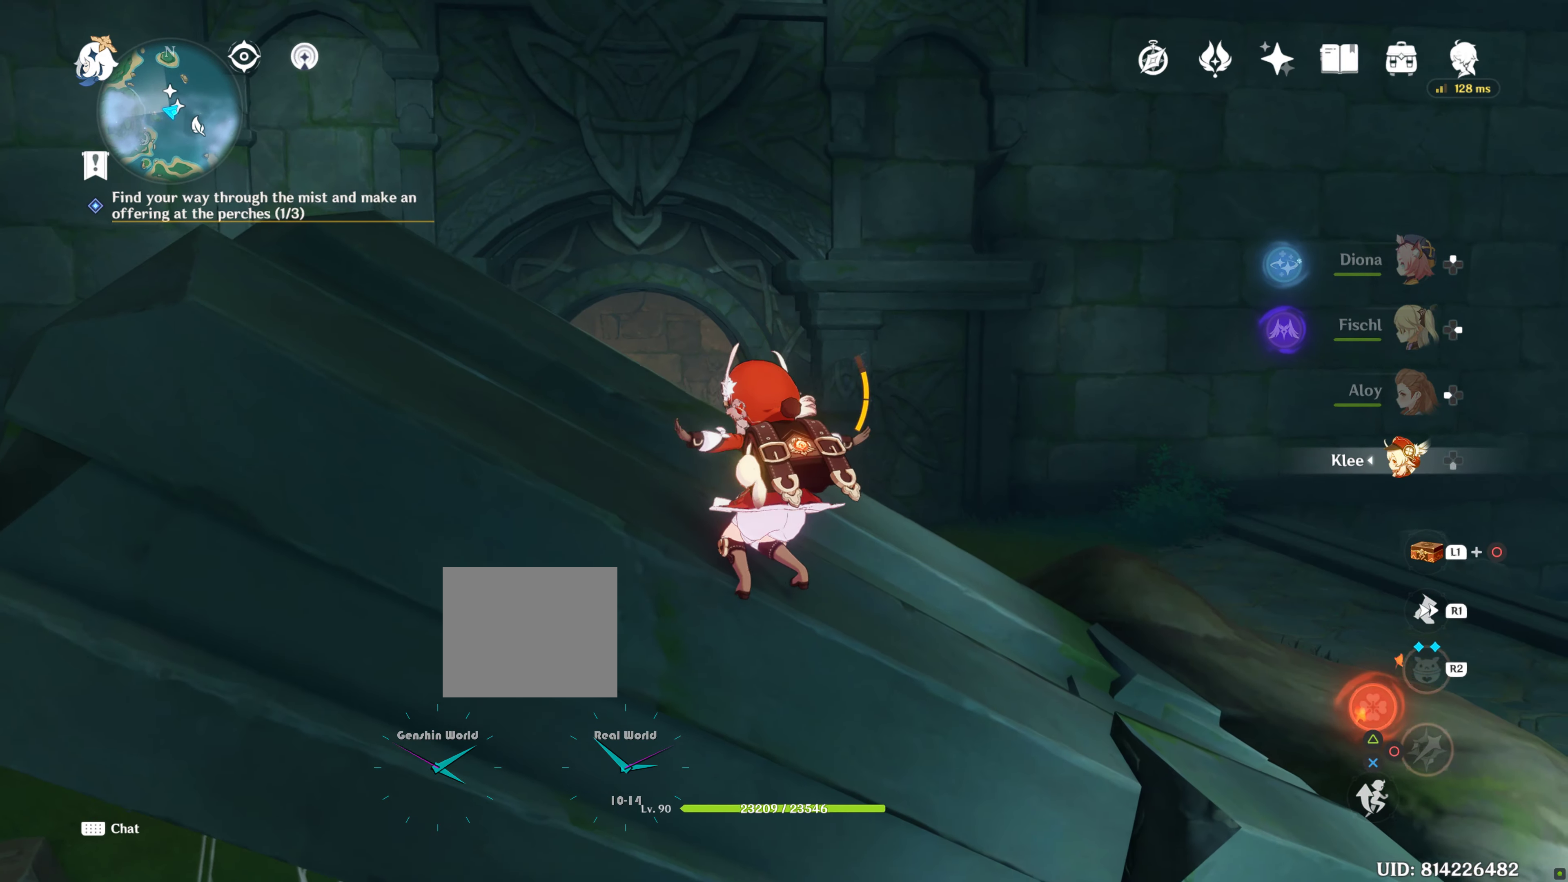
Gameplay with a controller (PlayStation layout); each line is a JSON object with the inputs held at the frame after it (dt_ms = milliseconds from this image to that frame). "events" lists button and stick changes between this image and that frame as [ms after this image, input, new state], when the widget could be followed in between. Not read: R3.
{"dt_ms": 500, "buttons": [], "left_stick": "up-left", "right_stick": "center", "events": [[16, "right_stick", "left"], [416, "right_stick", "center"]]}
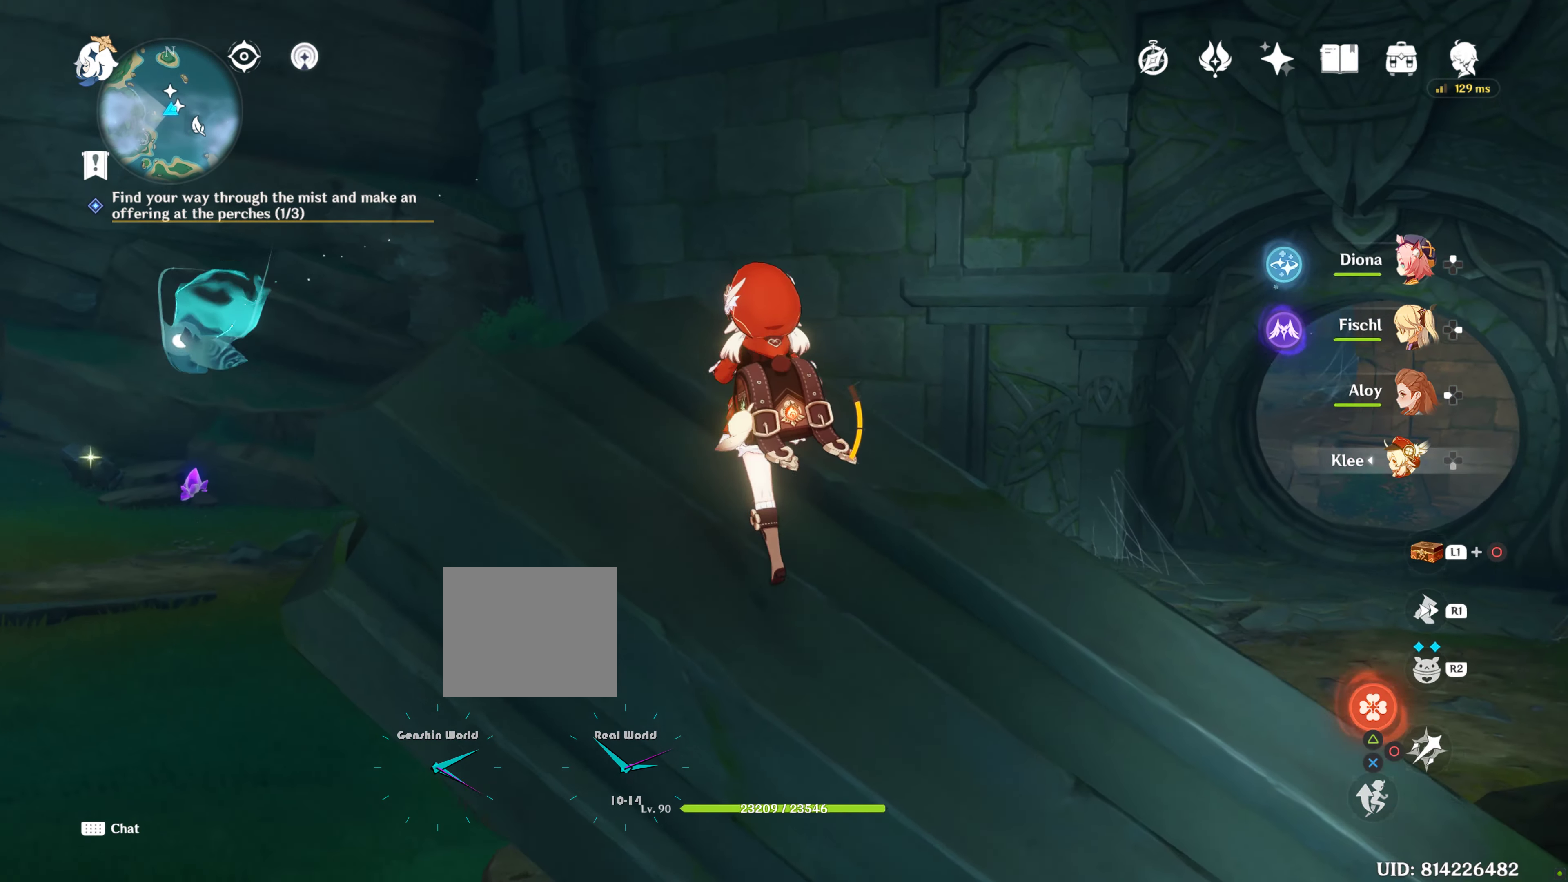
{"dt_ms": 500, "buttons": [], "left_stick": "center", "right_stick": "center", "events": [[150, "right_stick", "left"], [366, "left_stick", "center"], [416, "right_stick", "center"]]}
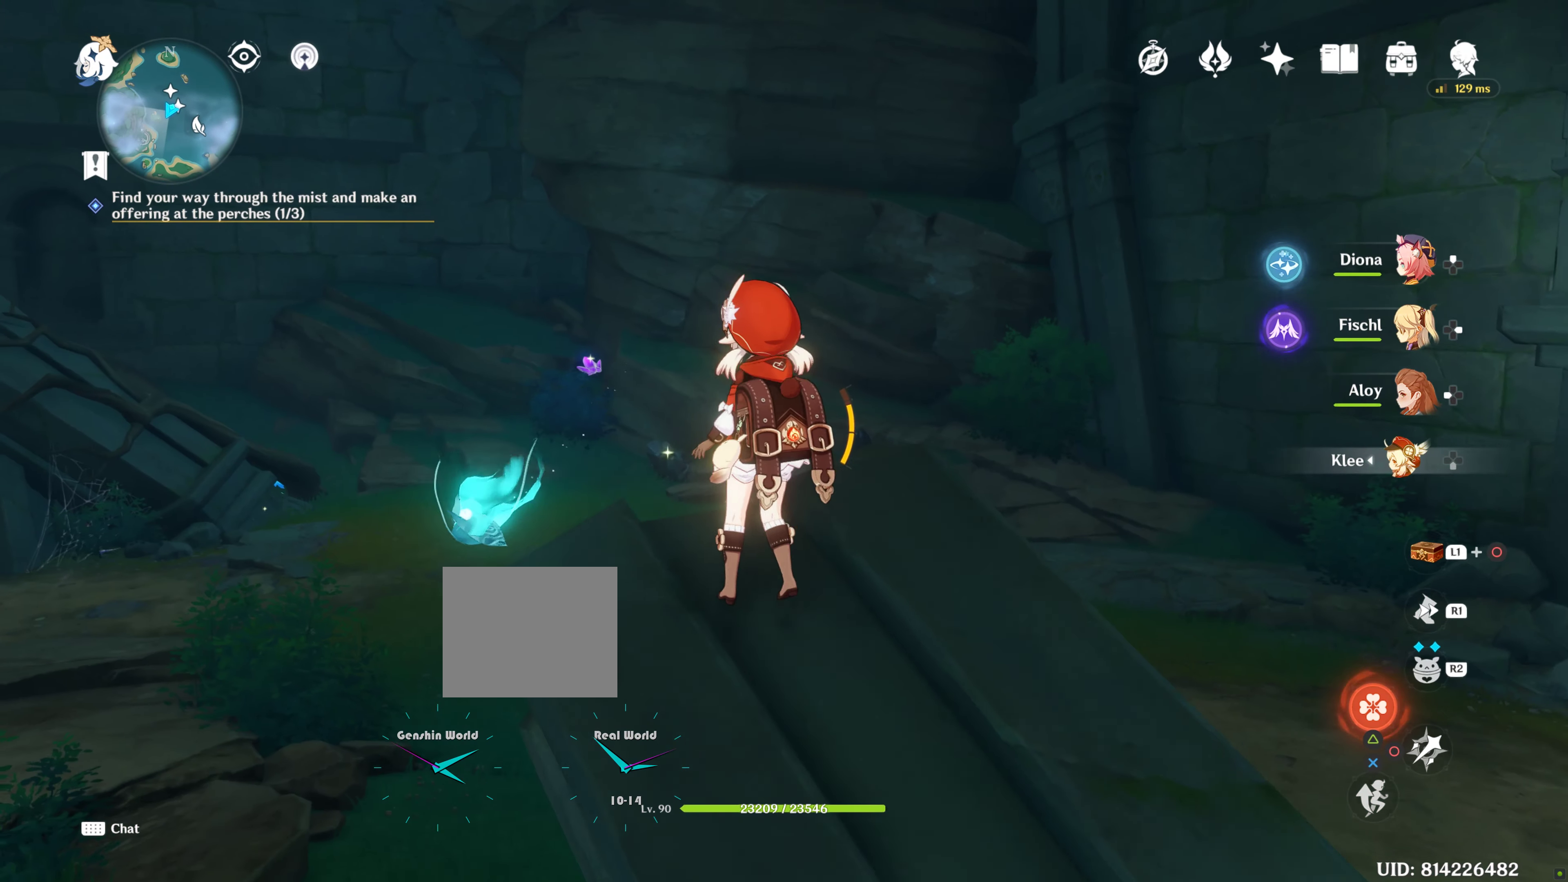
{"dt_ms": 500, "buttons": [], "left_stick": "center", "right_stick": "center", "events": [[150, "right_stick", "down-left"], [233, "left_stick", "up"], [433, "left_stick", "center"], [433, "right_stick", "center"]]}
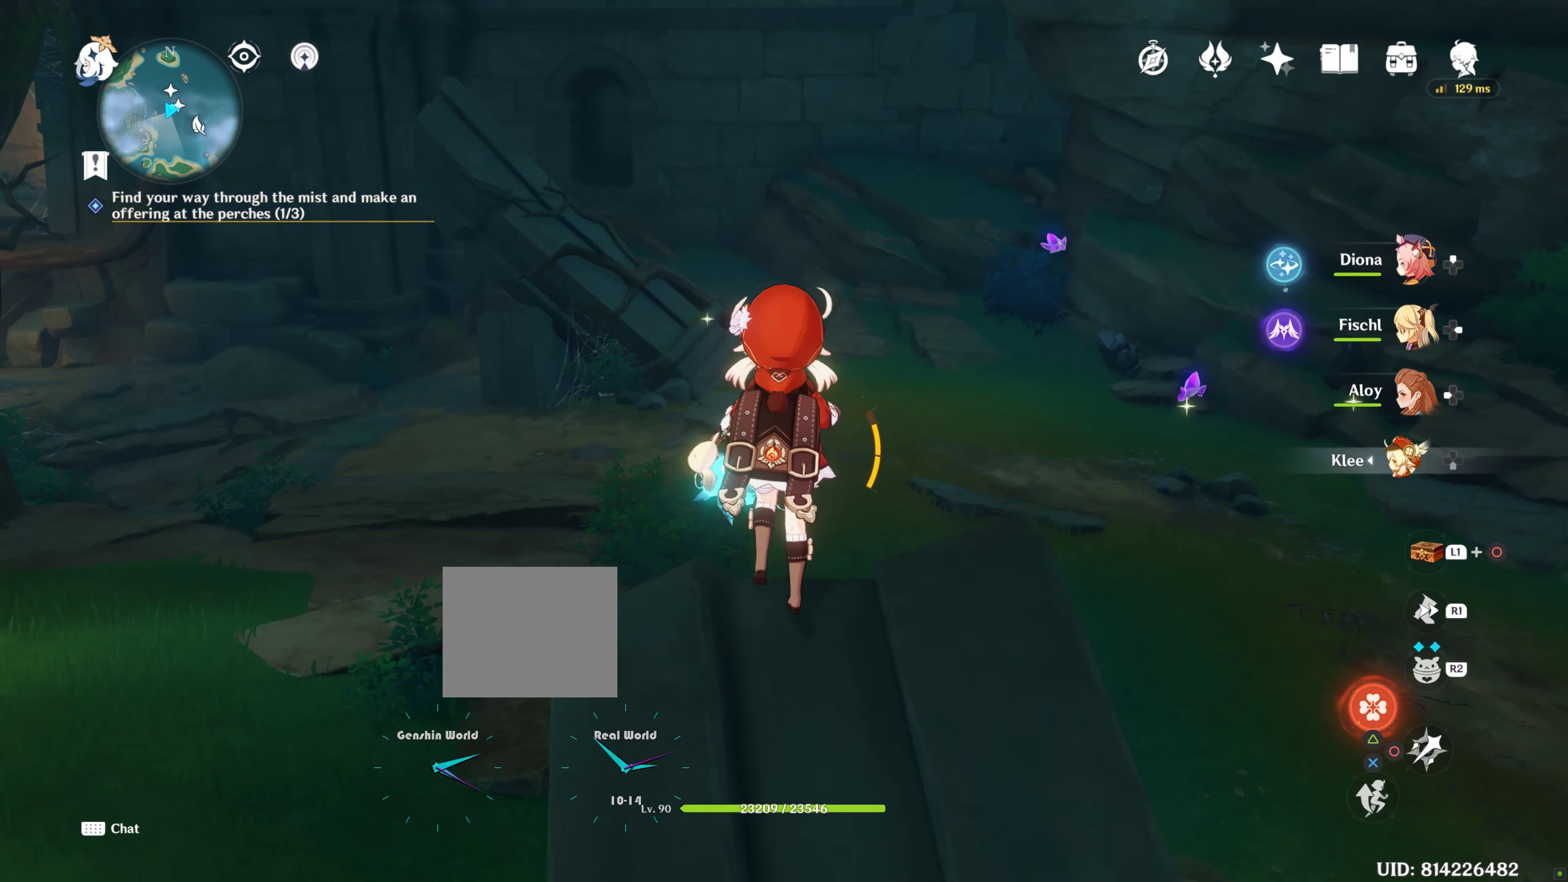
{"dt_ms": 500, "buttons": [], "left_stick": "center", "right_stick": "down", "events": [[50, "left_stick", "up"], [283, "left_stick", "center"], [433, "right_stick", "down"]]}
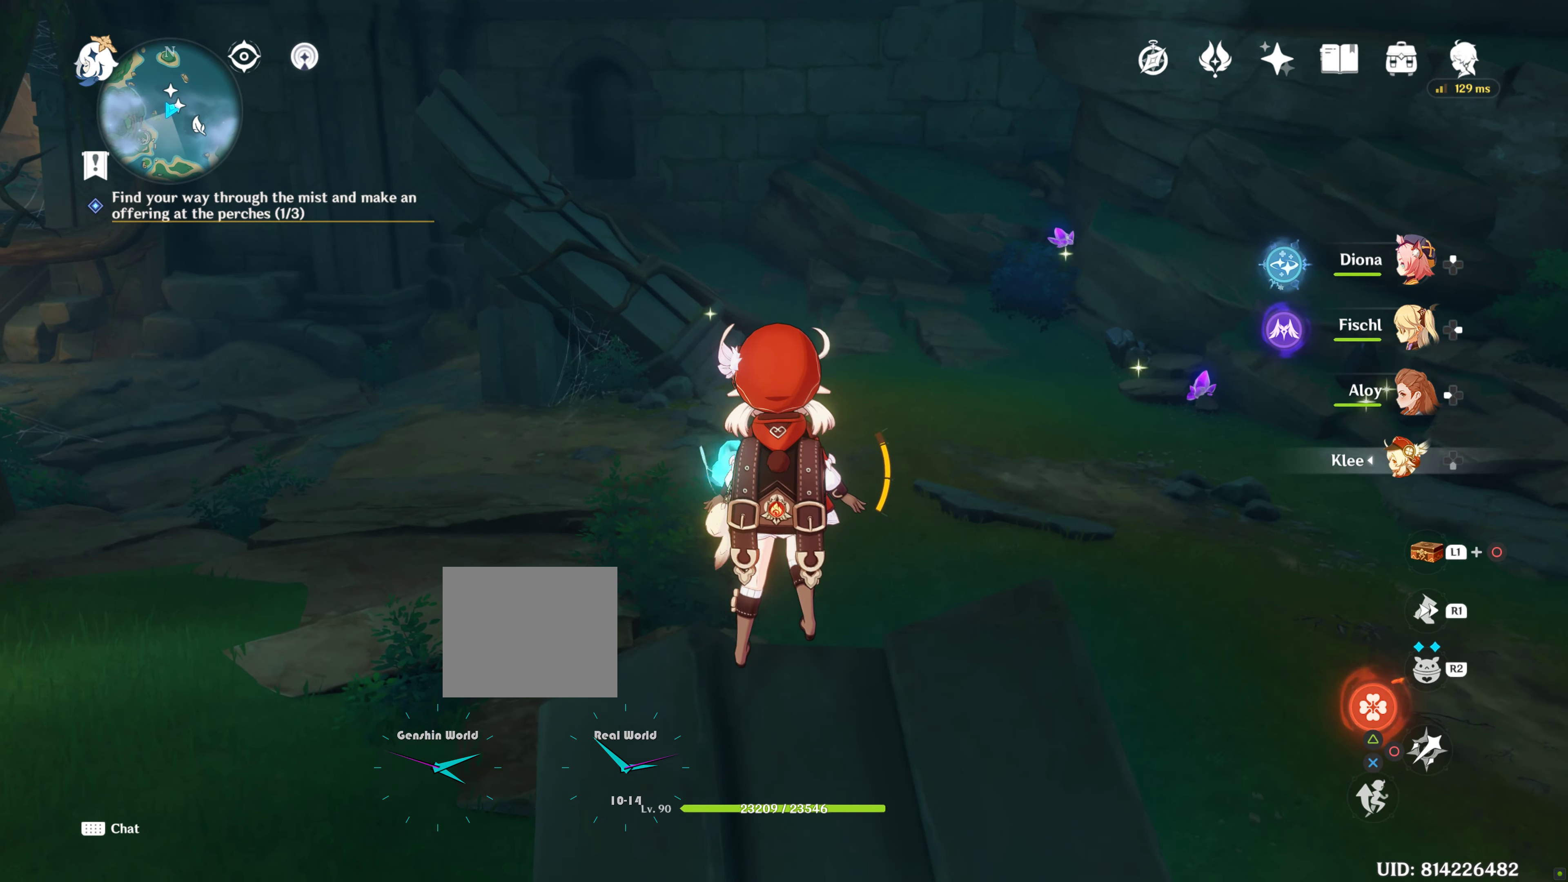
{"dt_ms": 500, "buttons": [], "left_stick": "center", "right_stick": "center", "events": [[200, "right_stick", "center"]]}
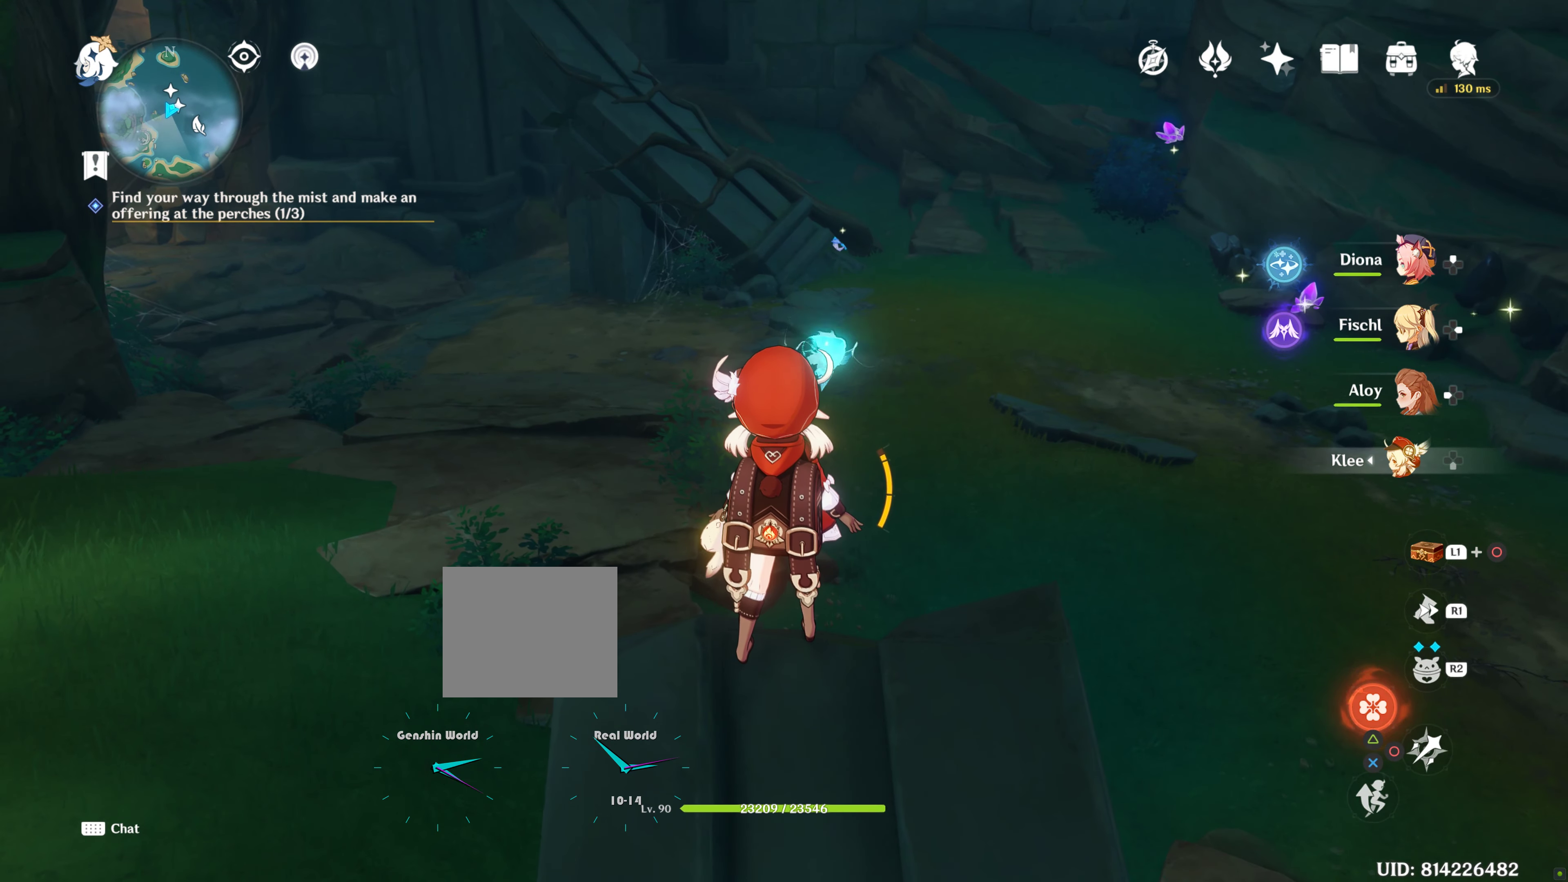
{"dt_ms": 500, "buttons": [], "left_stick": "center", "right_stick": "center", "events": []}
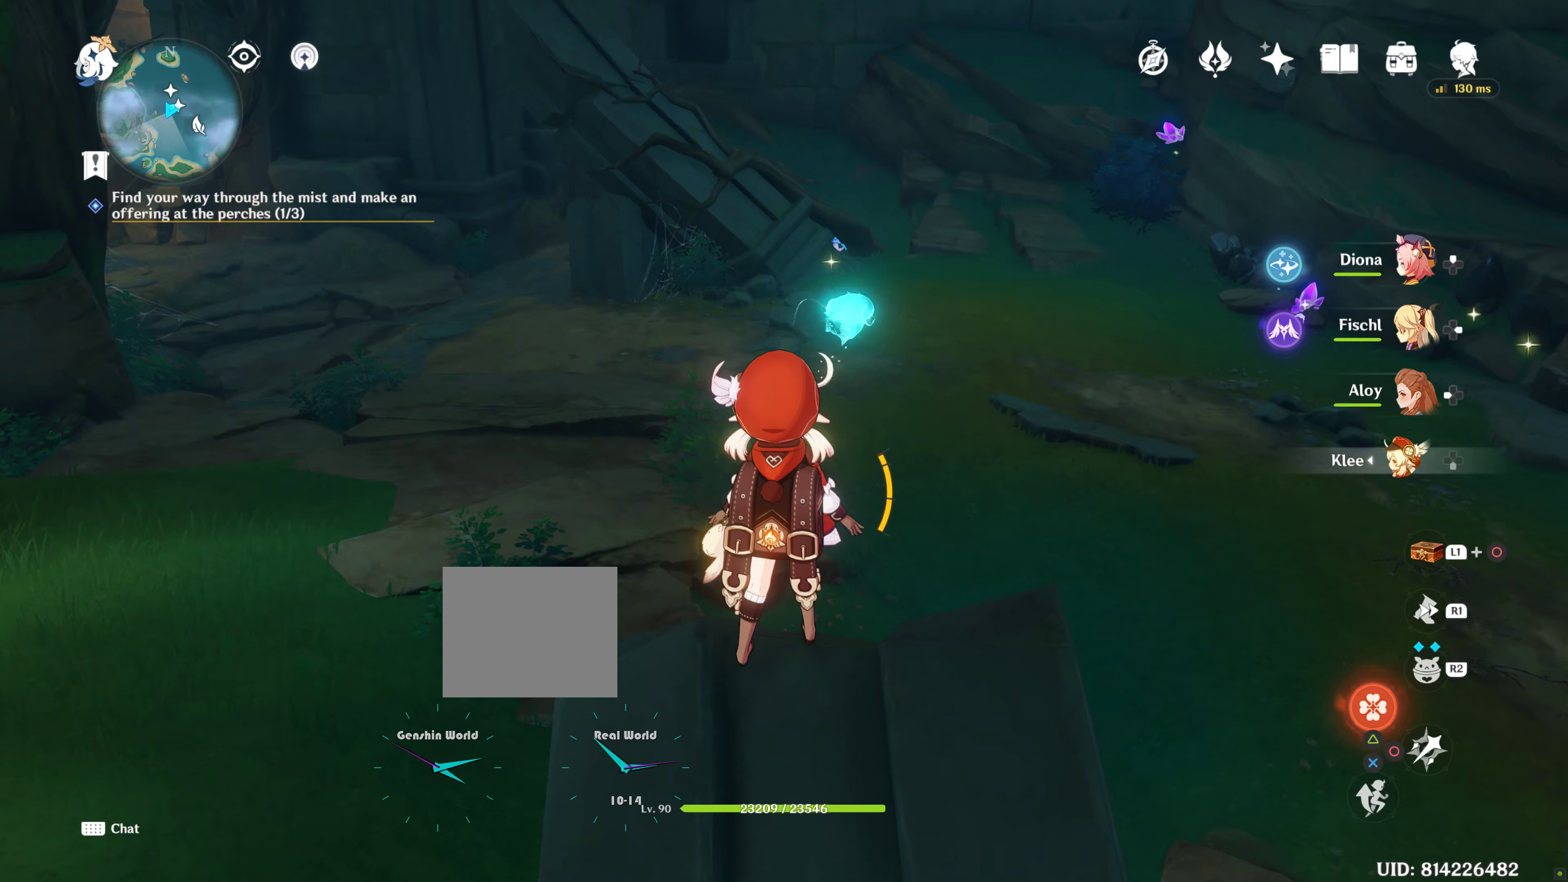
{"dt_ms": 500, "buttons": [], "left_stick": "up", "right_stick": "center", "events": [[50, "left_stick", "up"], [183, "CROSS", "down"], [250, "CROSS", "up"], [333, "CROSS", "down"], [433, "CROSS", "up"]]}
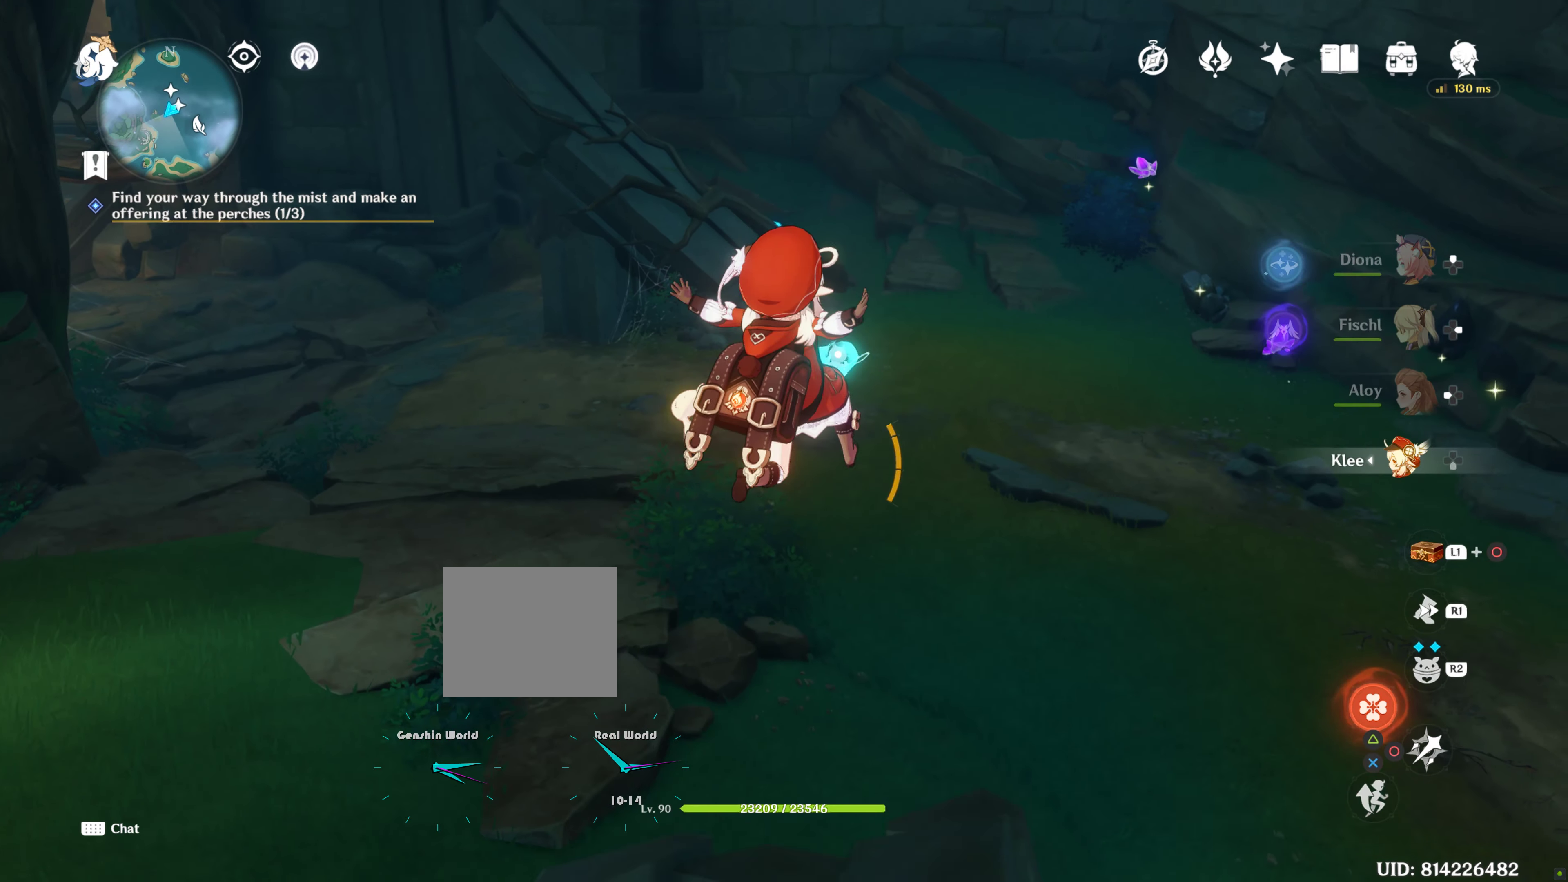
{"dt_ms": 500, "buttons": [], "left_stick": "up", "right_stick": "center", "events": [[17, "CROSS", "down"], [100, "CROSS", "up"], [183, "CROSS", "down"], [267, "CROSS", "up"]]}
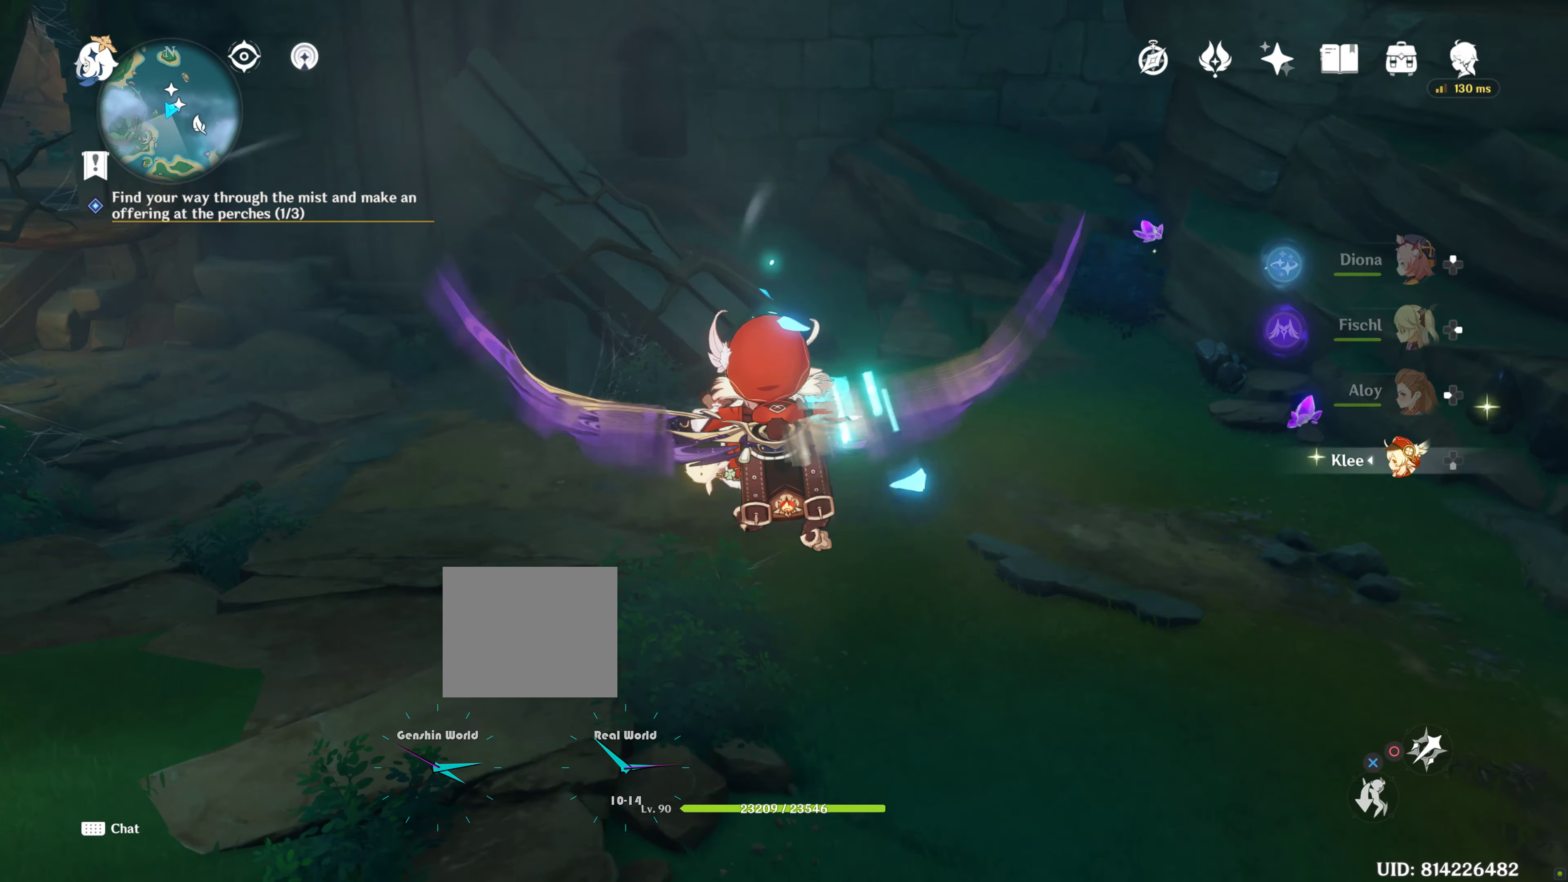
{"dt_ms": 500, "buttons": [], "left_stick": "up", "right_stick": "center", "events": []}
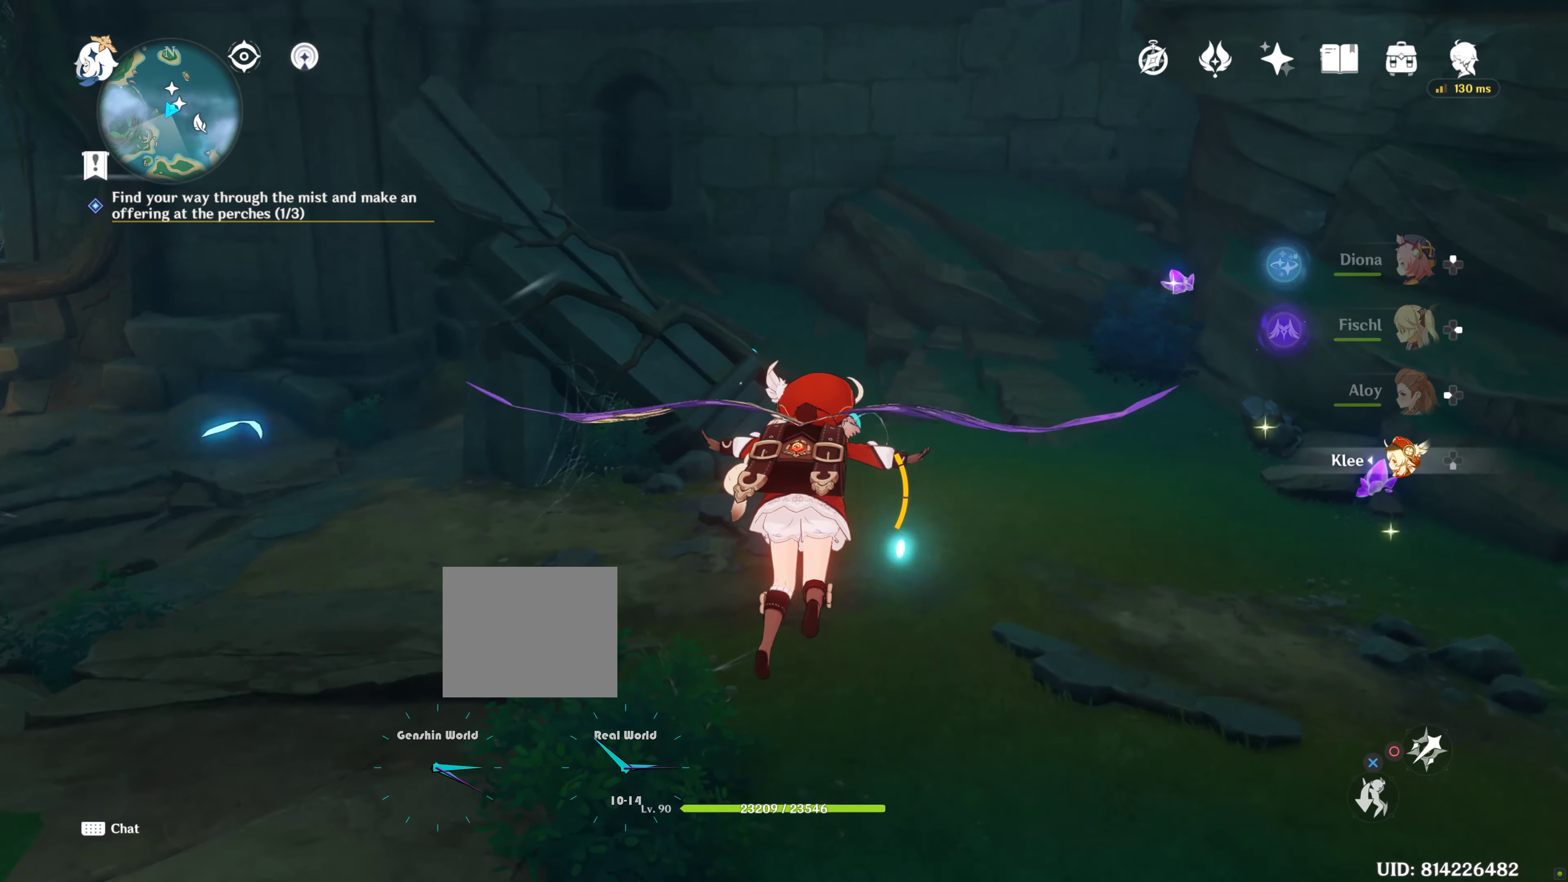
{"dt_ms": 500, "buttons": [], "left_stick": "up", "right_stick": "center", "events": []}
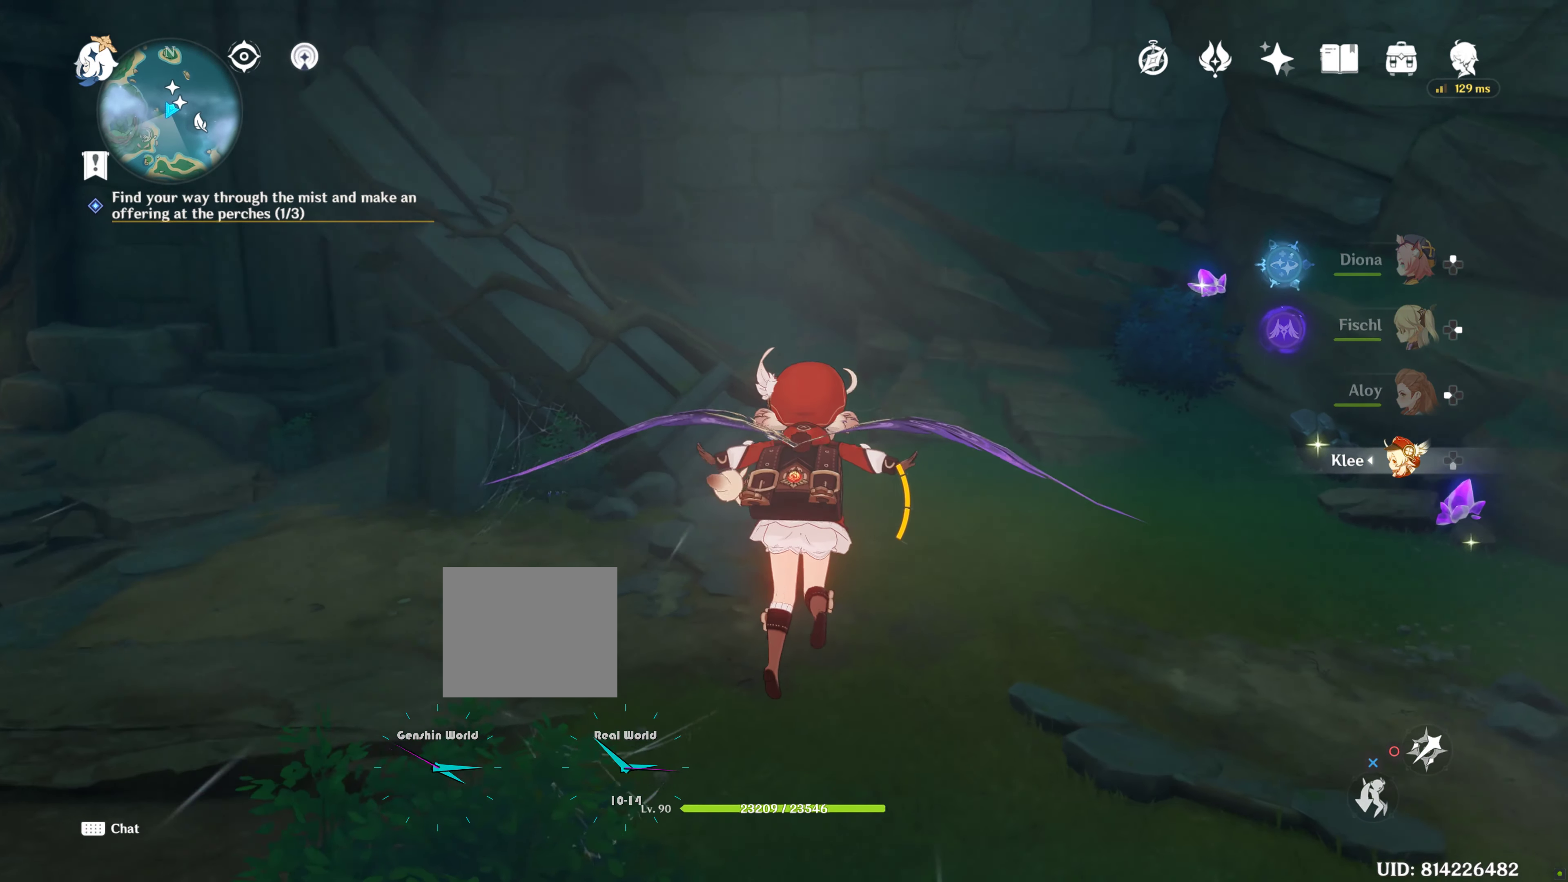
{"dt_ms": 500, "buttons": [], "left_stick": "up", "right_stick": "center", "events": []}
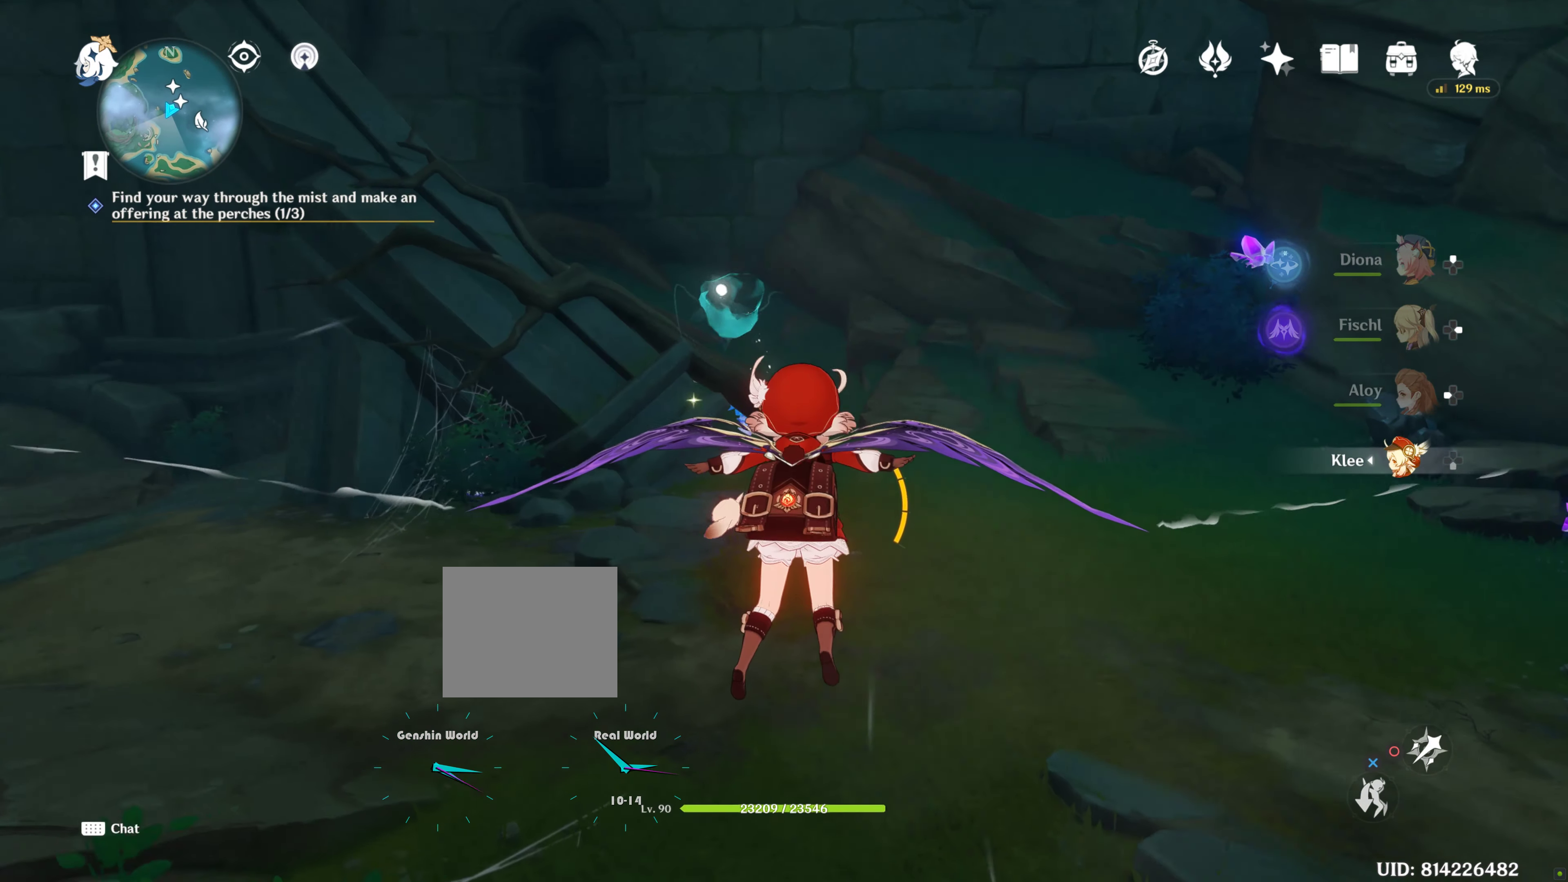
{"dt_ms": 500, "buttons": [], "left_stick": "up", "right_stick": "center", "events": []}
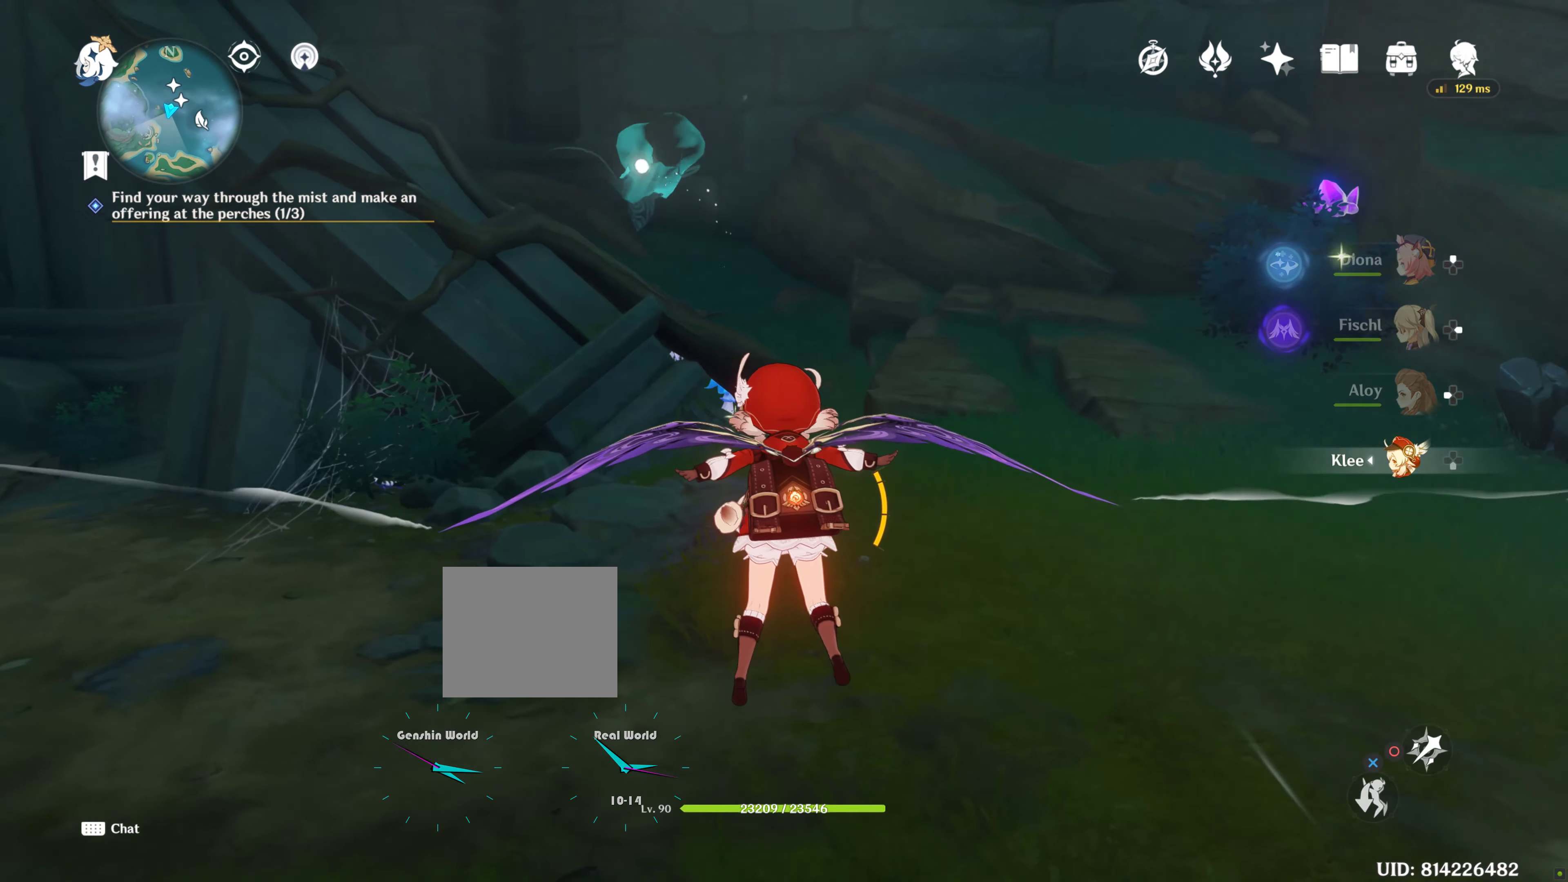
{"dt_ms": 500, "buttons": [], "left_stick": "center", "right_stick": "center", "events": [[67, "left_stick", "center"]]}
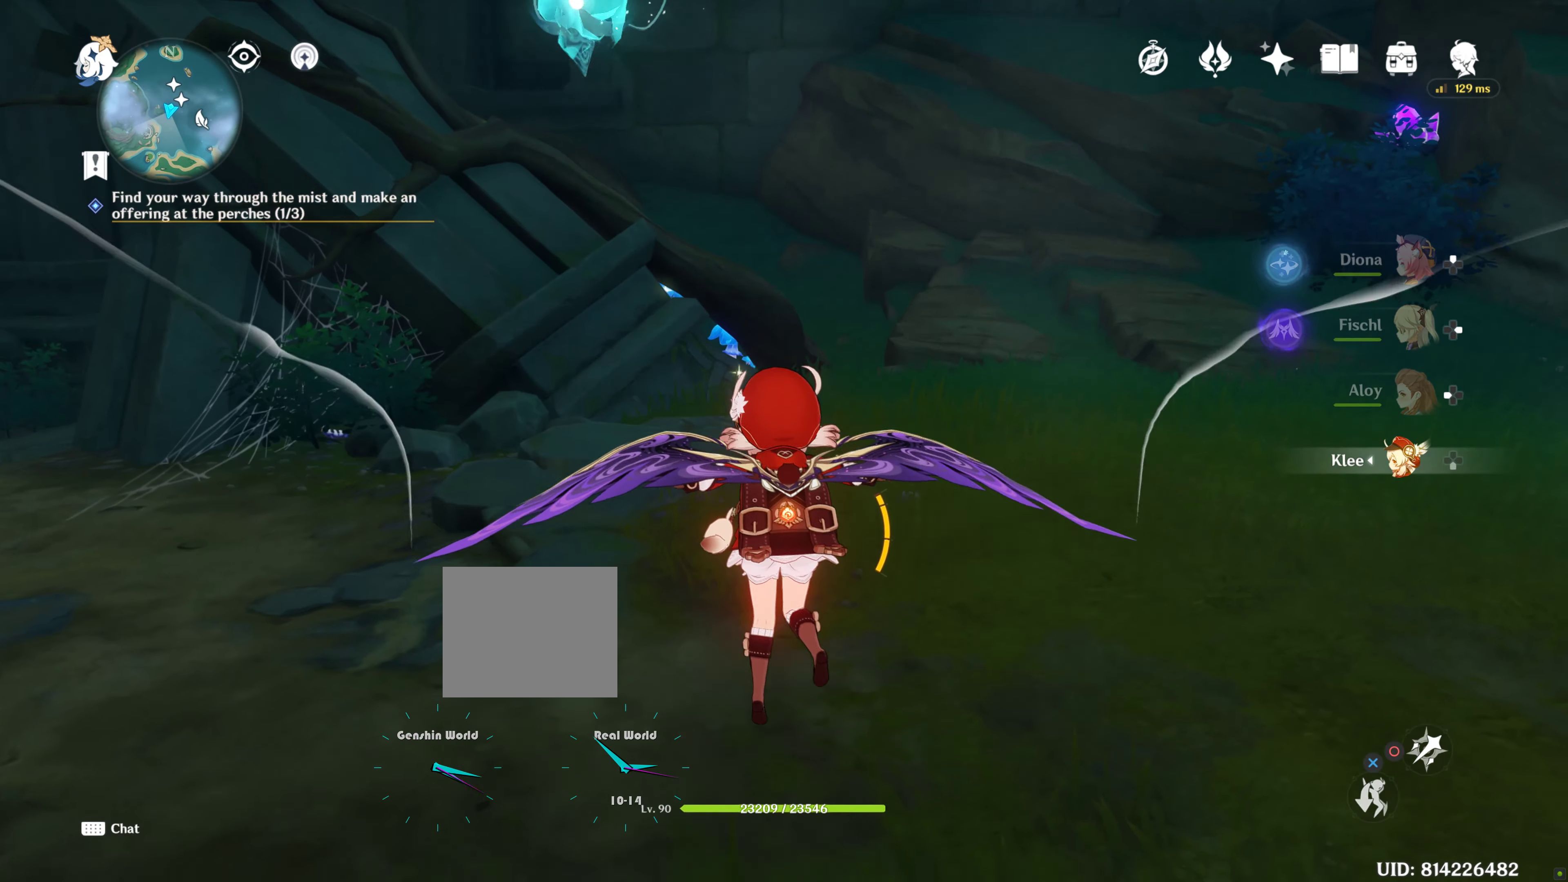
{"dt_ms": 500, "buttons": [], "left_stick": "center", "right_stick": "up", "events": [[367, "right_stick", "up"]]}
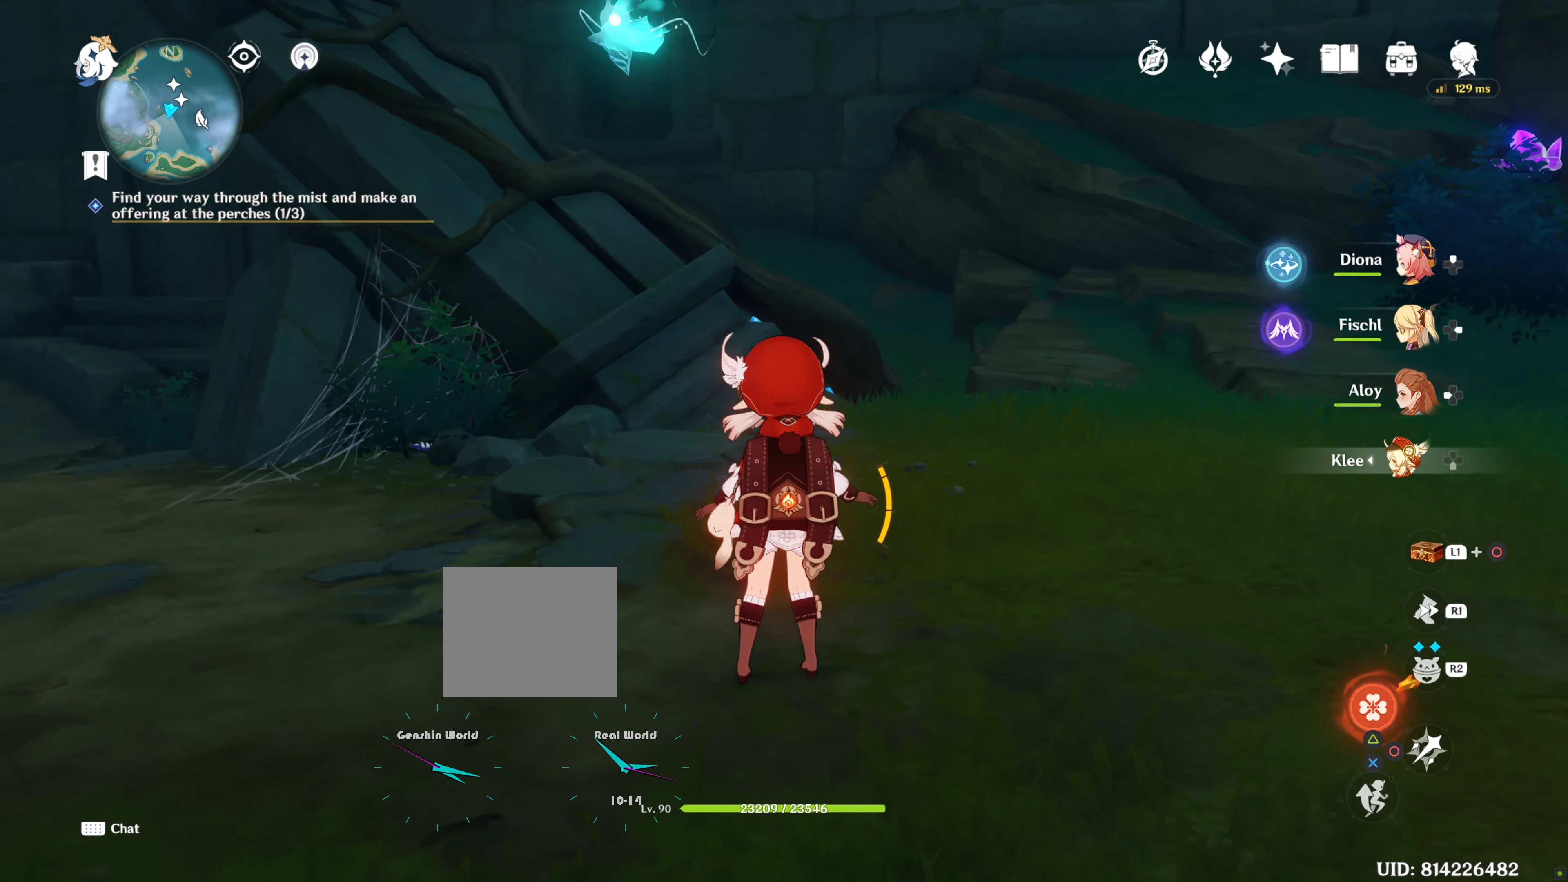
{"dt_ms": 500, "buttons": [], "left_stick": "up", "right_stick": "center", "events": [[67, "right_stick", "center"], [150, "left_stick", "up"]]}
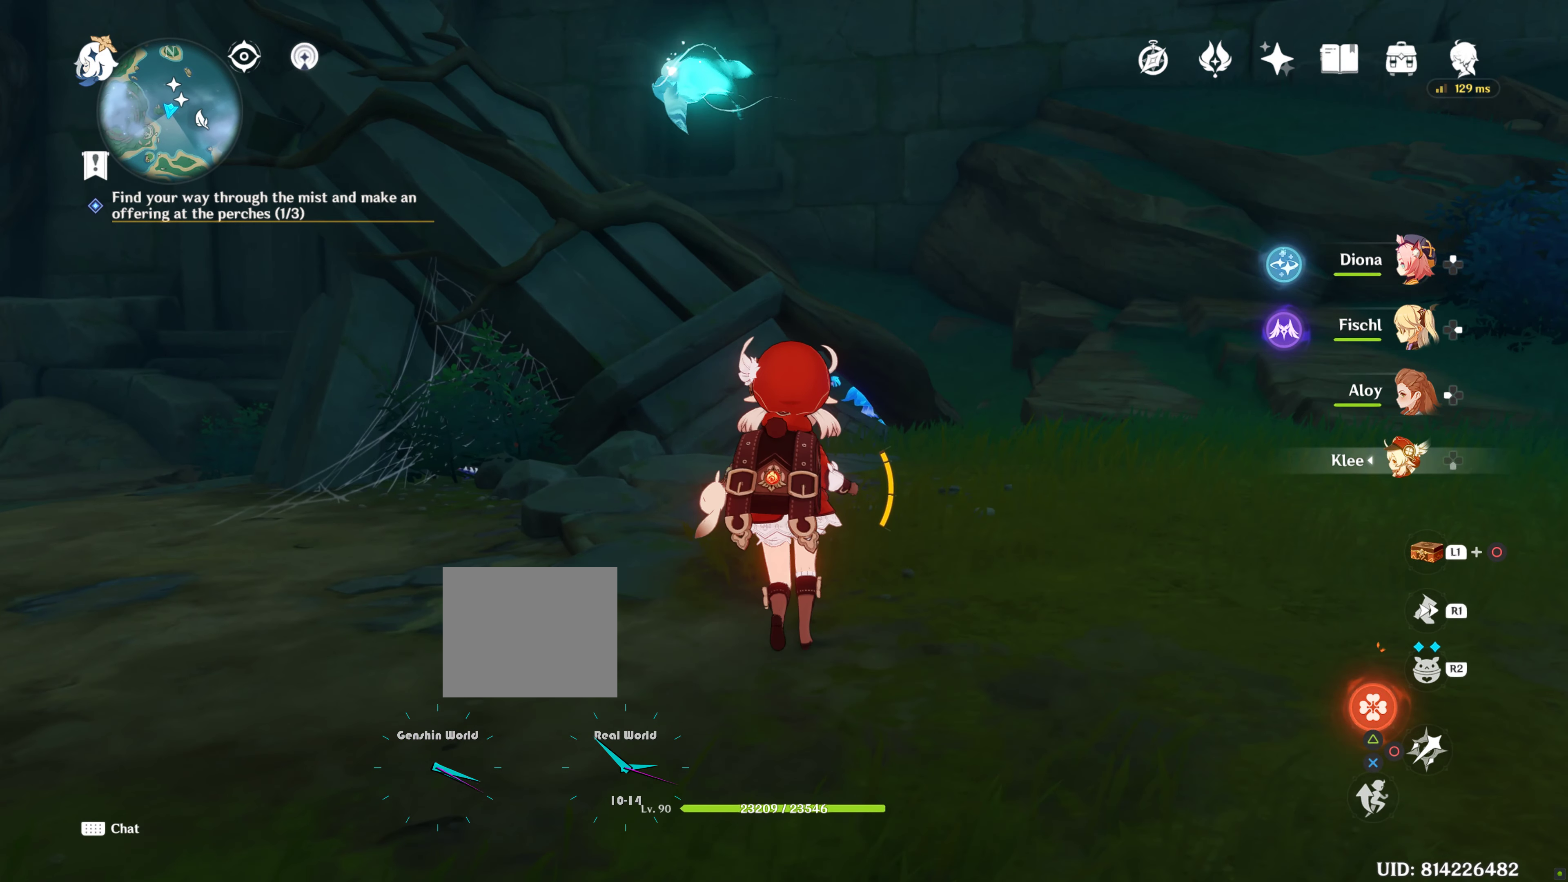
{"dt_ms": 500, "buttons": [], "left_stick": "up", "right_stick": "center", "events": []}
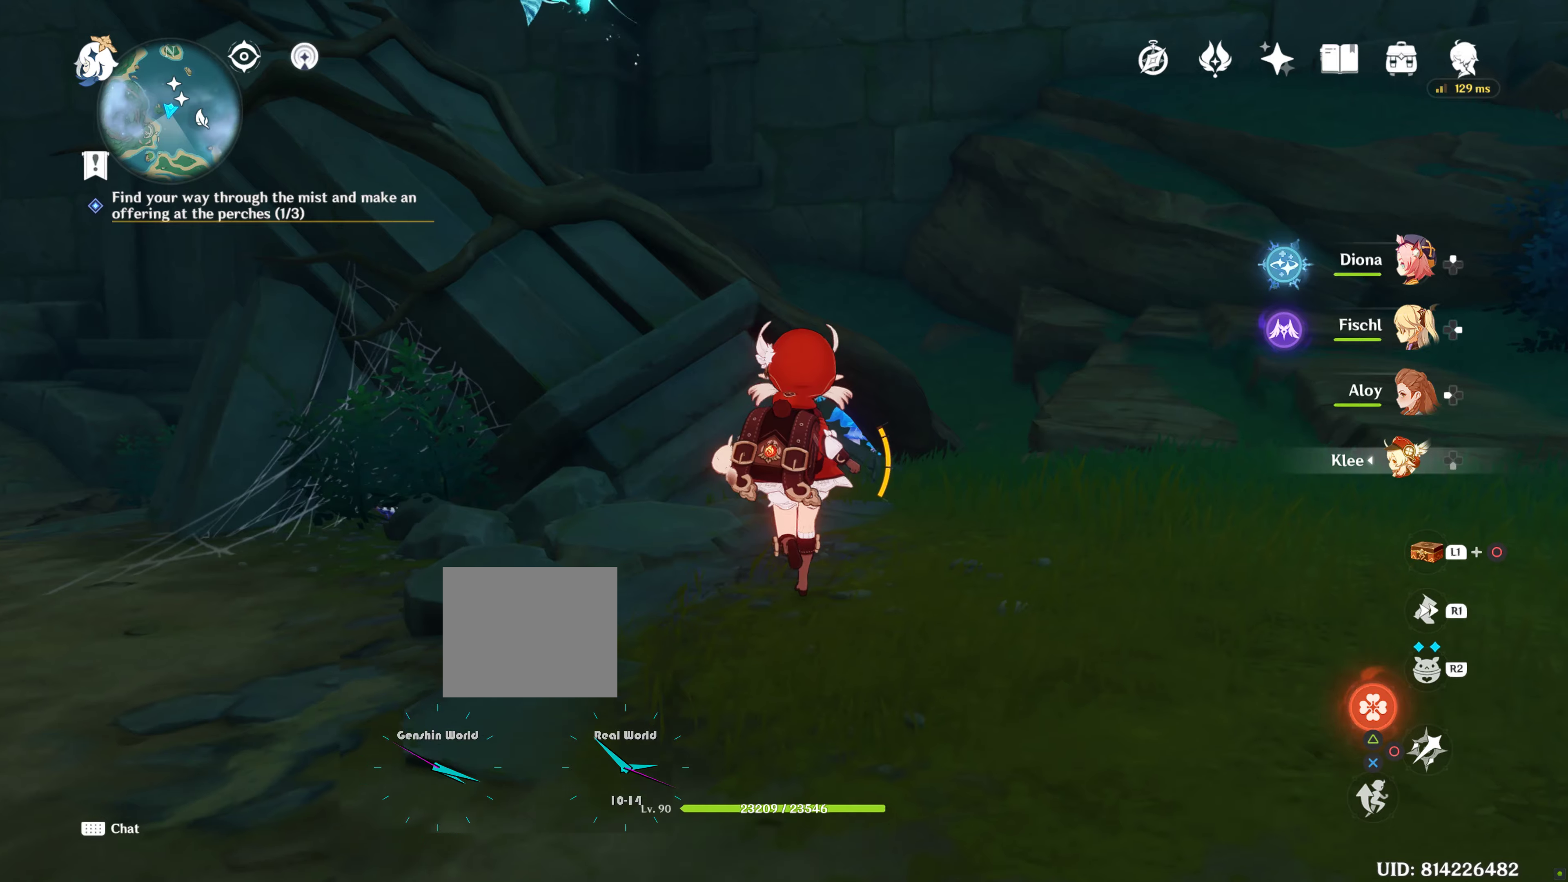
{"dt_ms": 500, "buttons": [], "left_stick": "up-right", "right_stick": "up-left", "events": [[17, "left_stick", "up-right"], [434, "right_stick", "left"], [500, "right_stick", "up-left"]]}
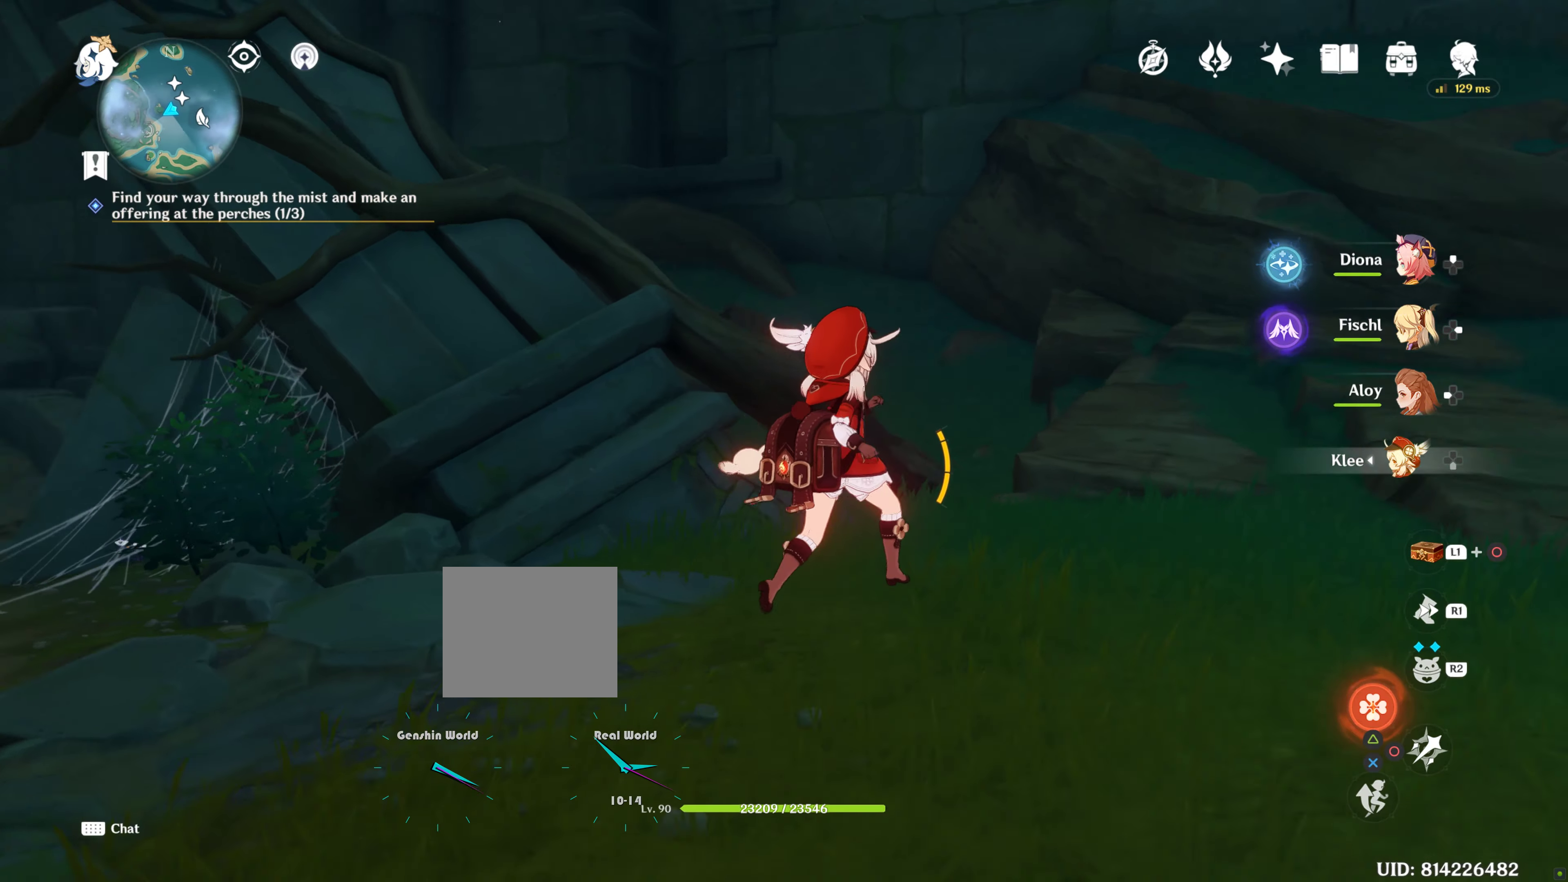
{"dt_ms": 500, "buttons": [], "left_stick": "up-right", "right_stick": "center", "events": [[50, "left_stick", "right"], [200, "right_stick", "center"], [234, "left_stick", "up-right"]]}
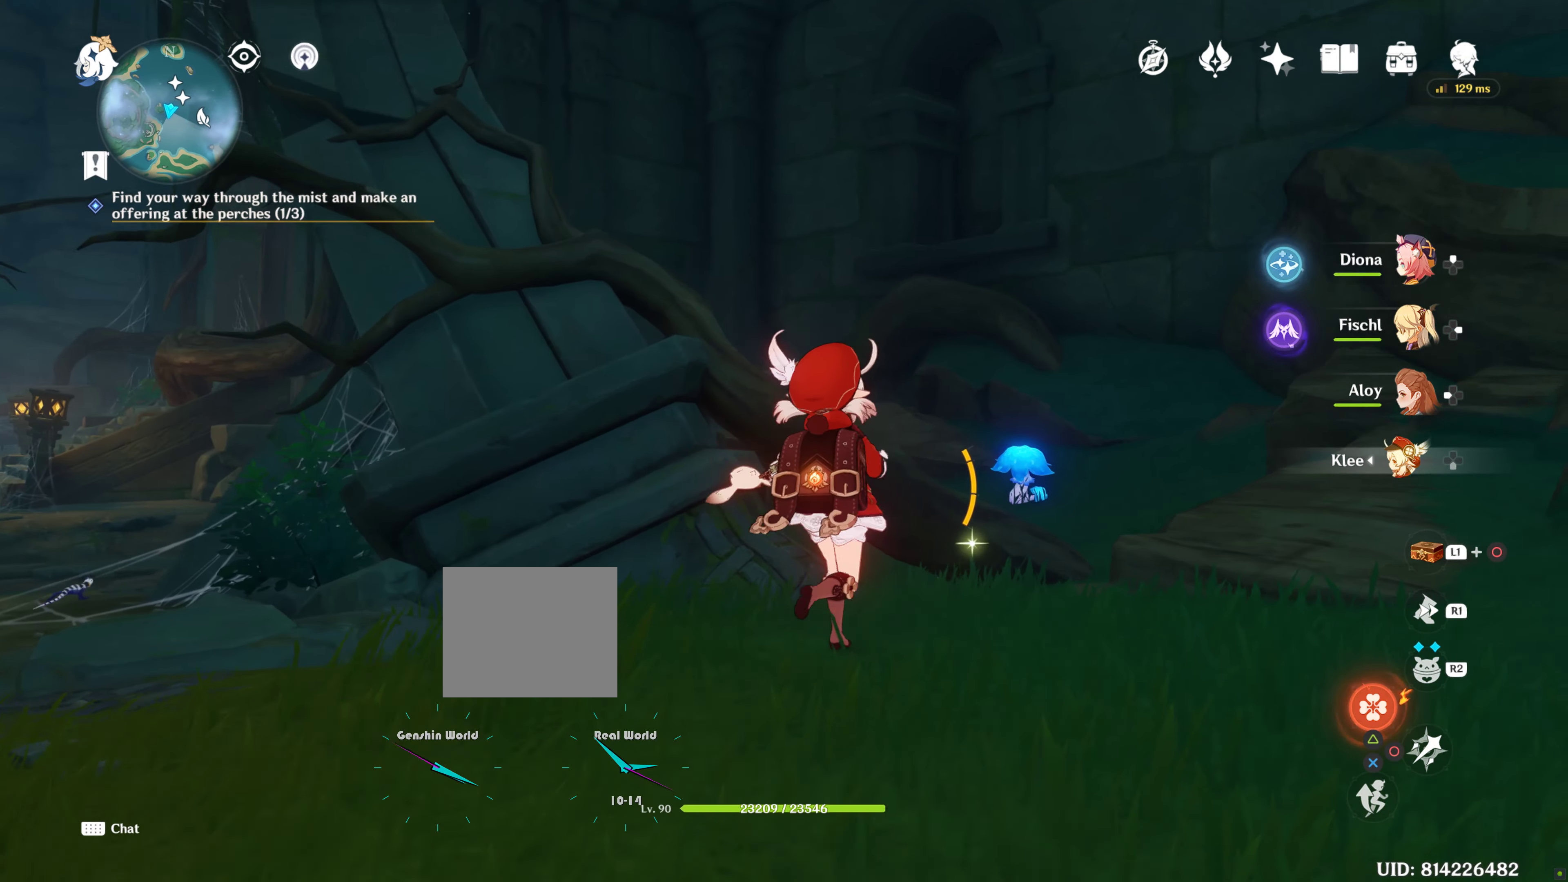
{"dt_ms": 500, "buttons": [], "left_stick": "up-right", "right_stick": "down-left", "events": [[250, "right_stick", "down-left"]]}
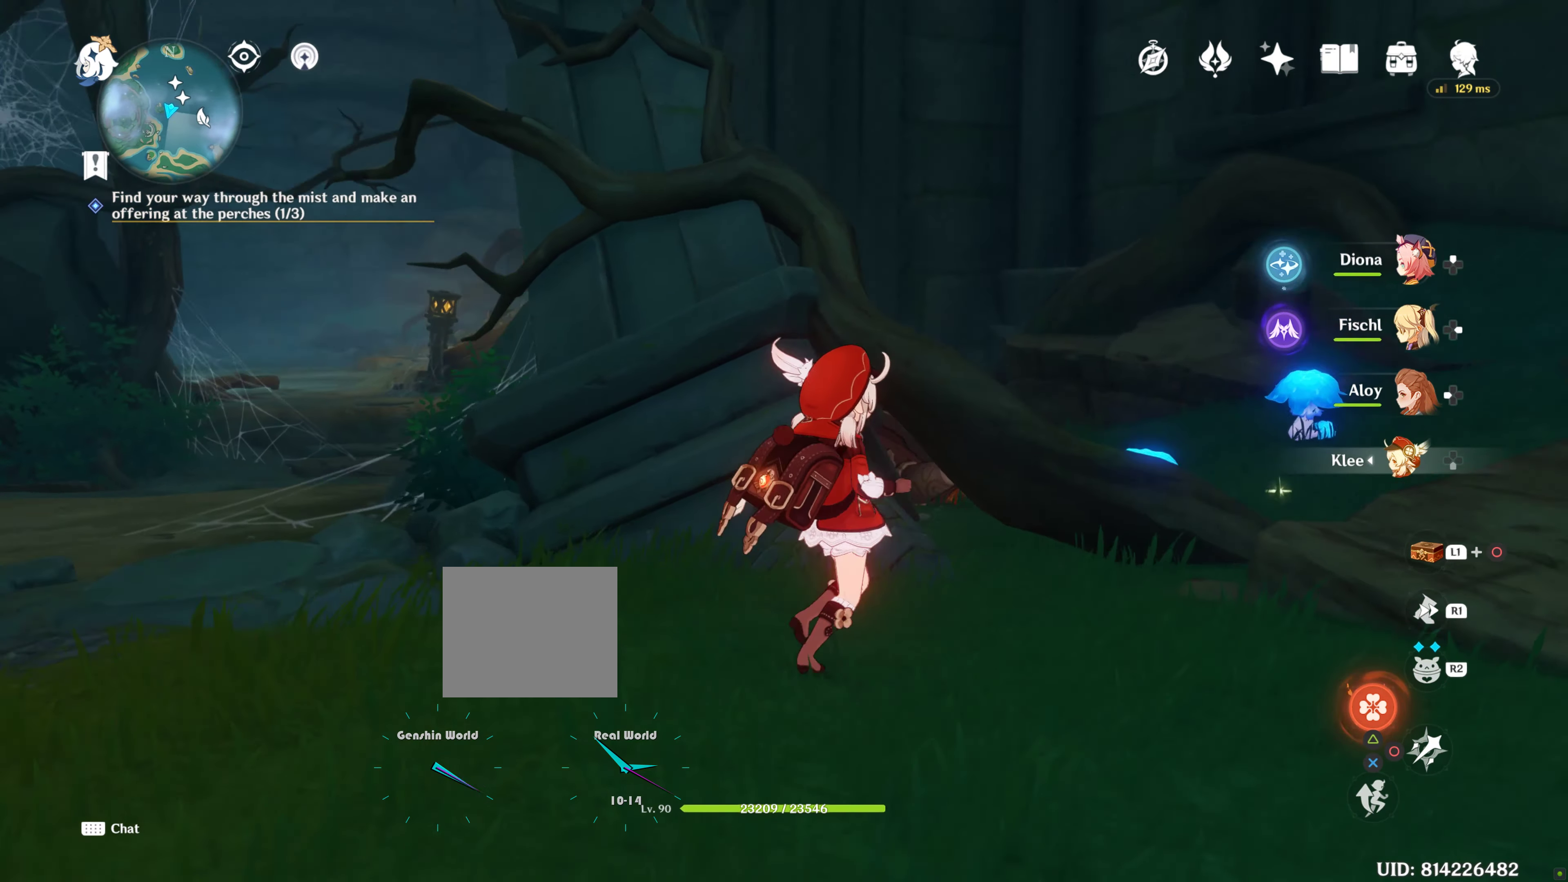
{"dt_ms": 500, "buttons": [], "left_stick": "up-right", "right_stick": "center", "events": [[34, "right_stick", "center"], [84, "R1", "down"], [84, "R2", "down"], [250, "R1", "up"], [250, "R2", "up"]]}
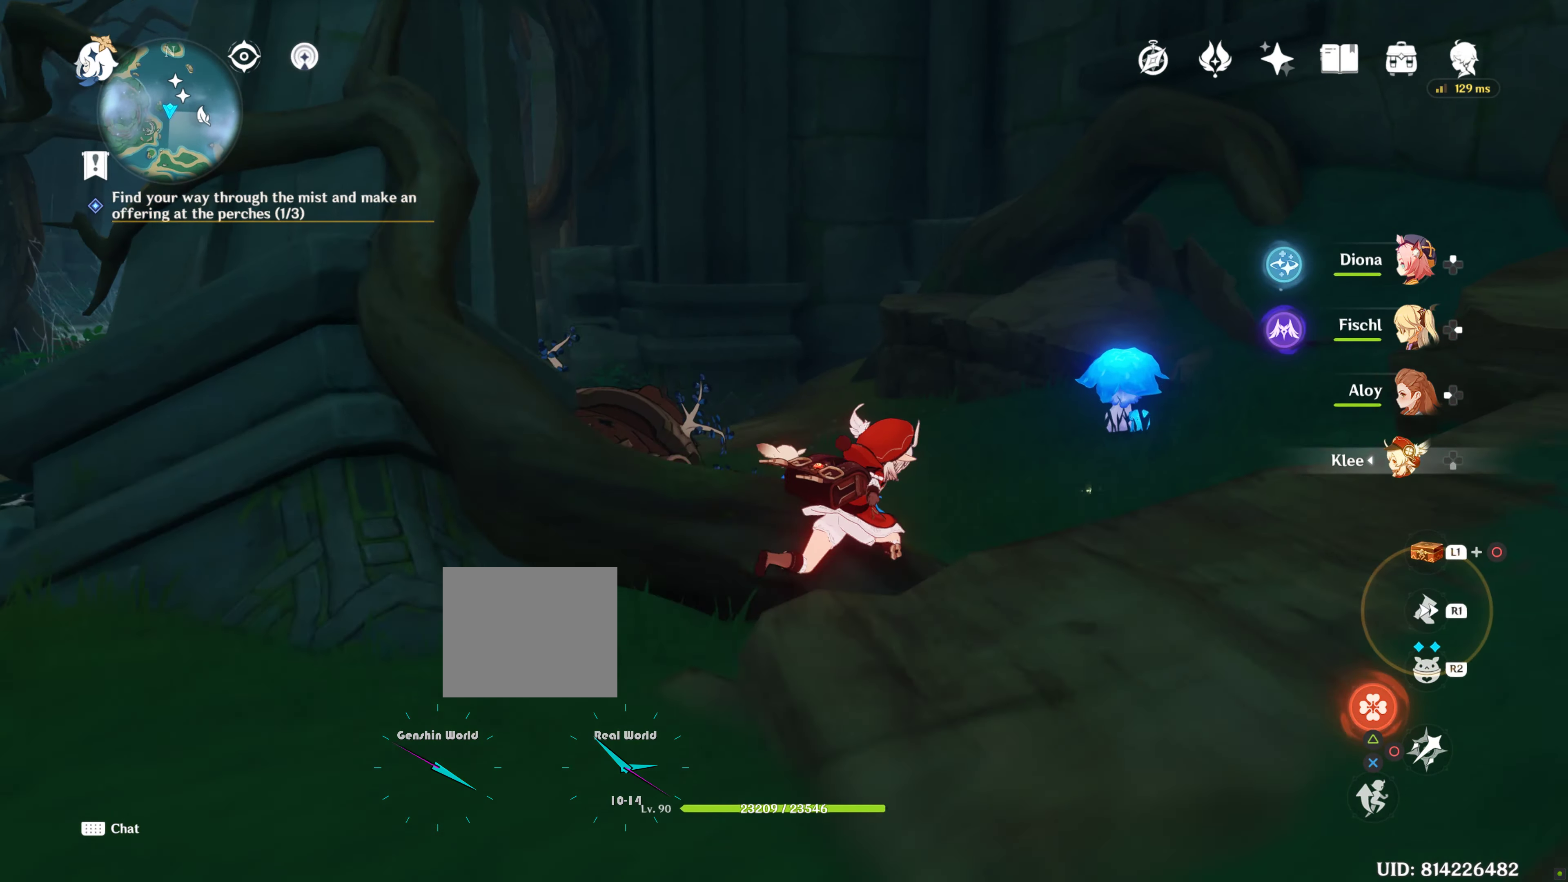
{"dt_ms": 500, "buttons": [], "left_stick": "center", "right_stick": "center", "events": [[17, "left_stick", "up"], [350, "left_stick", "center"], [367, "SQUARE", "down"], [434, "SQUARE", "up"]]}
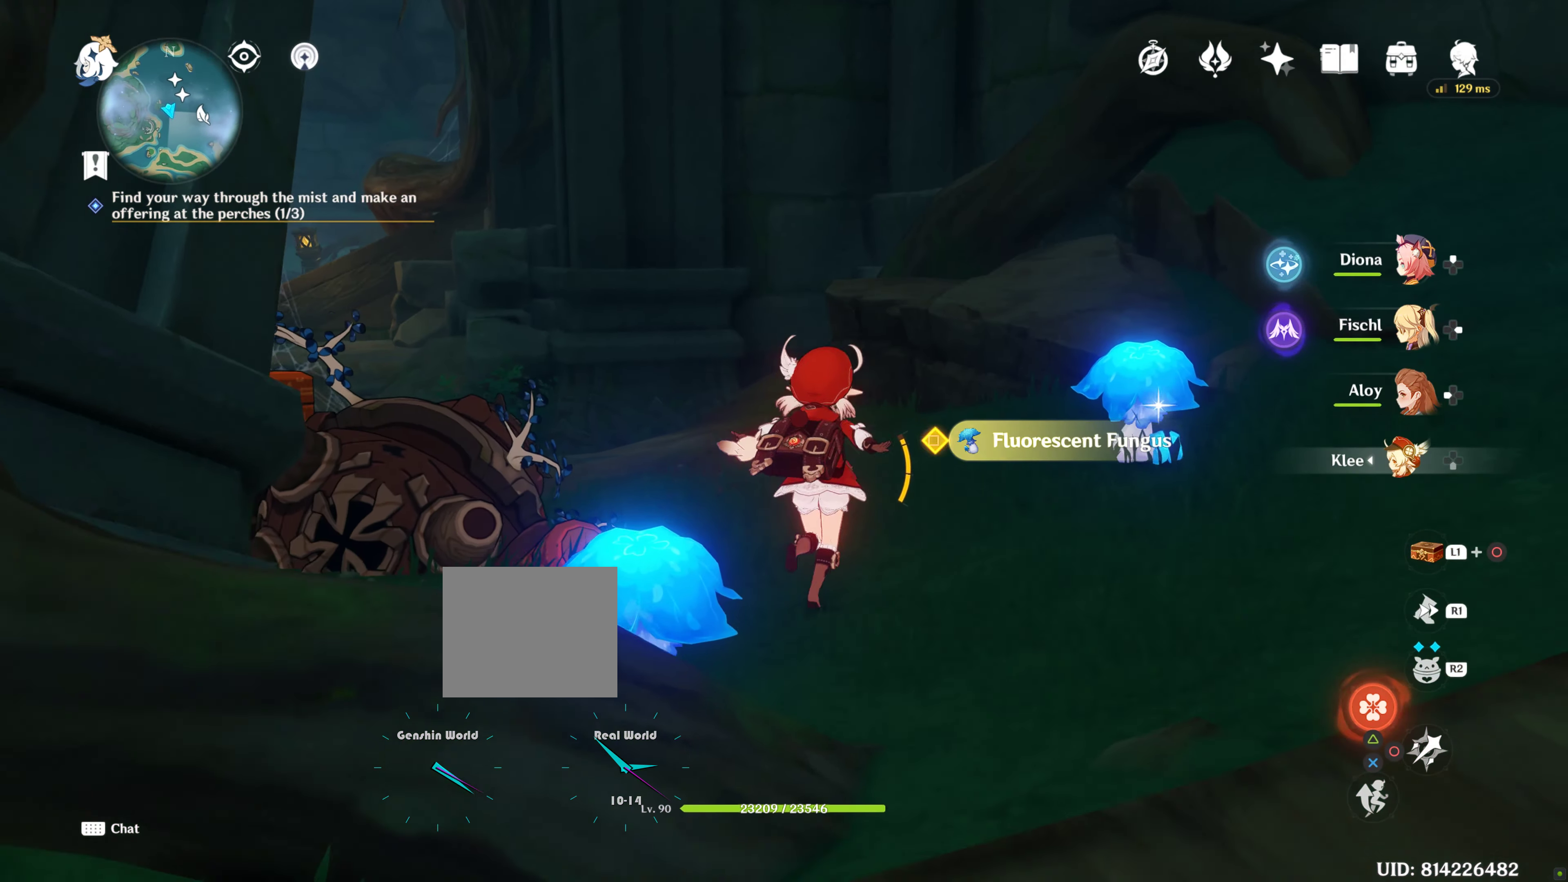
{"dt_ms": 500, "buttons": [], "left_stick": "up-right", "right_stick": "center", "events": [[17, "SQUARE", "down"], [84, "SQUARE", "up"], [167, "SQUARE", "down"], [167, "left_stick", "down-right"], [300, "left_stick", "right"], [317, "SQUARE", "up"], [434, "left_stick", "up-right"]]}
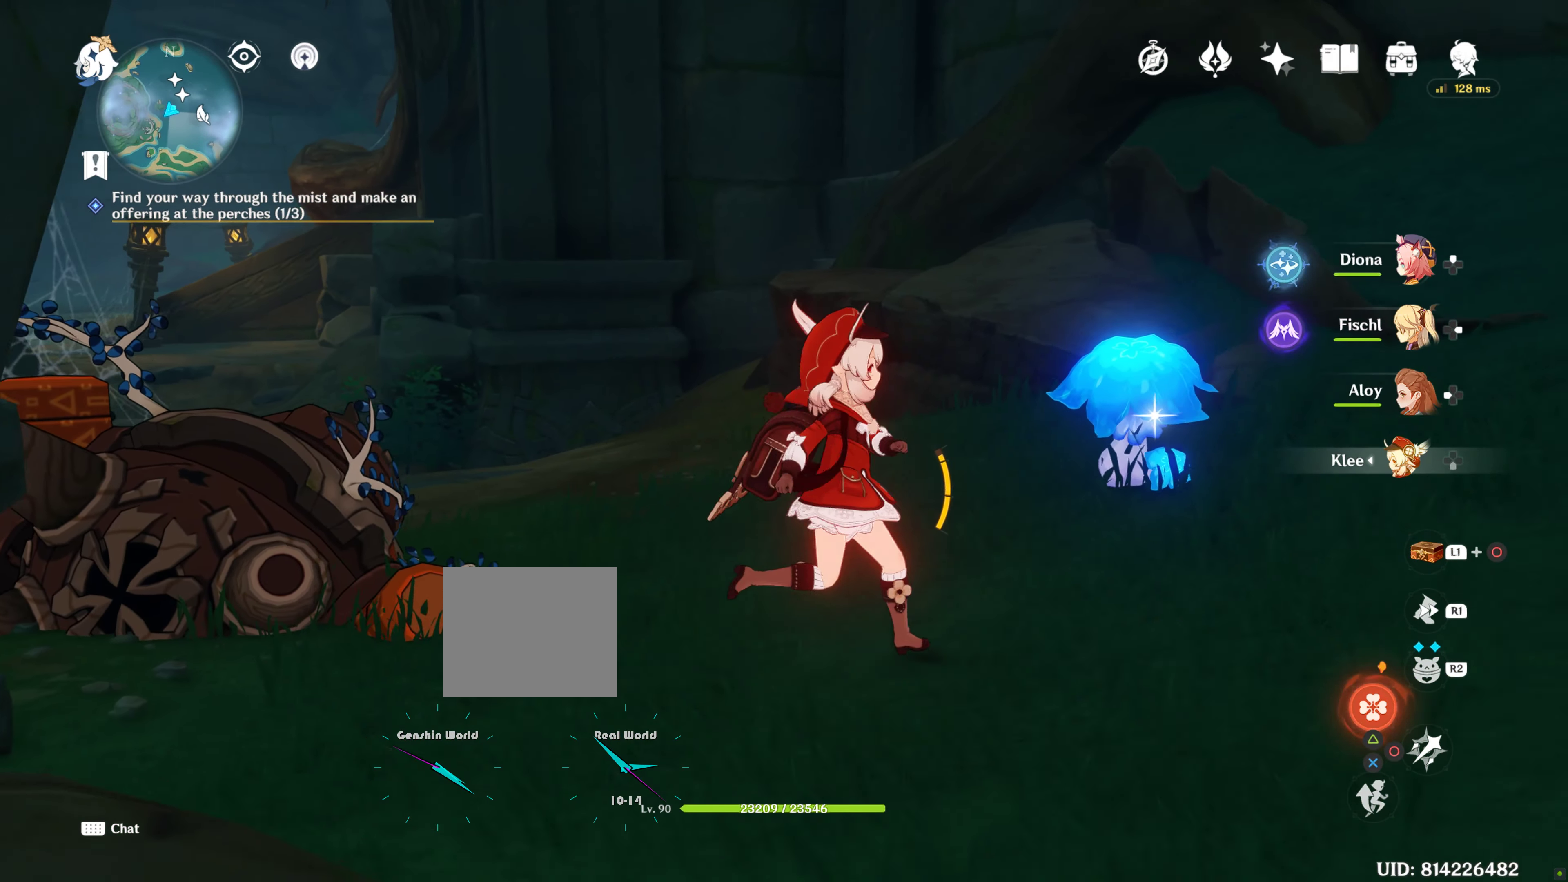
{"dt_ms": 500, "buttons": ["SQUARE"], "left_stick": "down-right", "right_stick": "center", "events": [[50, "SQUARE", "down"], [150, "SQUARE", "up"], [217, "SQUARE", "down"], [250, "left_stick", "up"], [317, "SQUARE", "up"], [400, "SQUARE", "down"], [434, "left_stick", "down-right"]]}
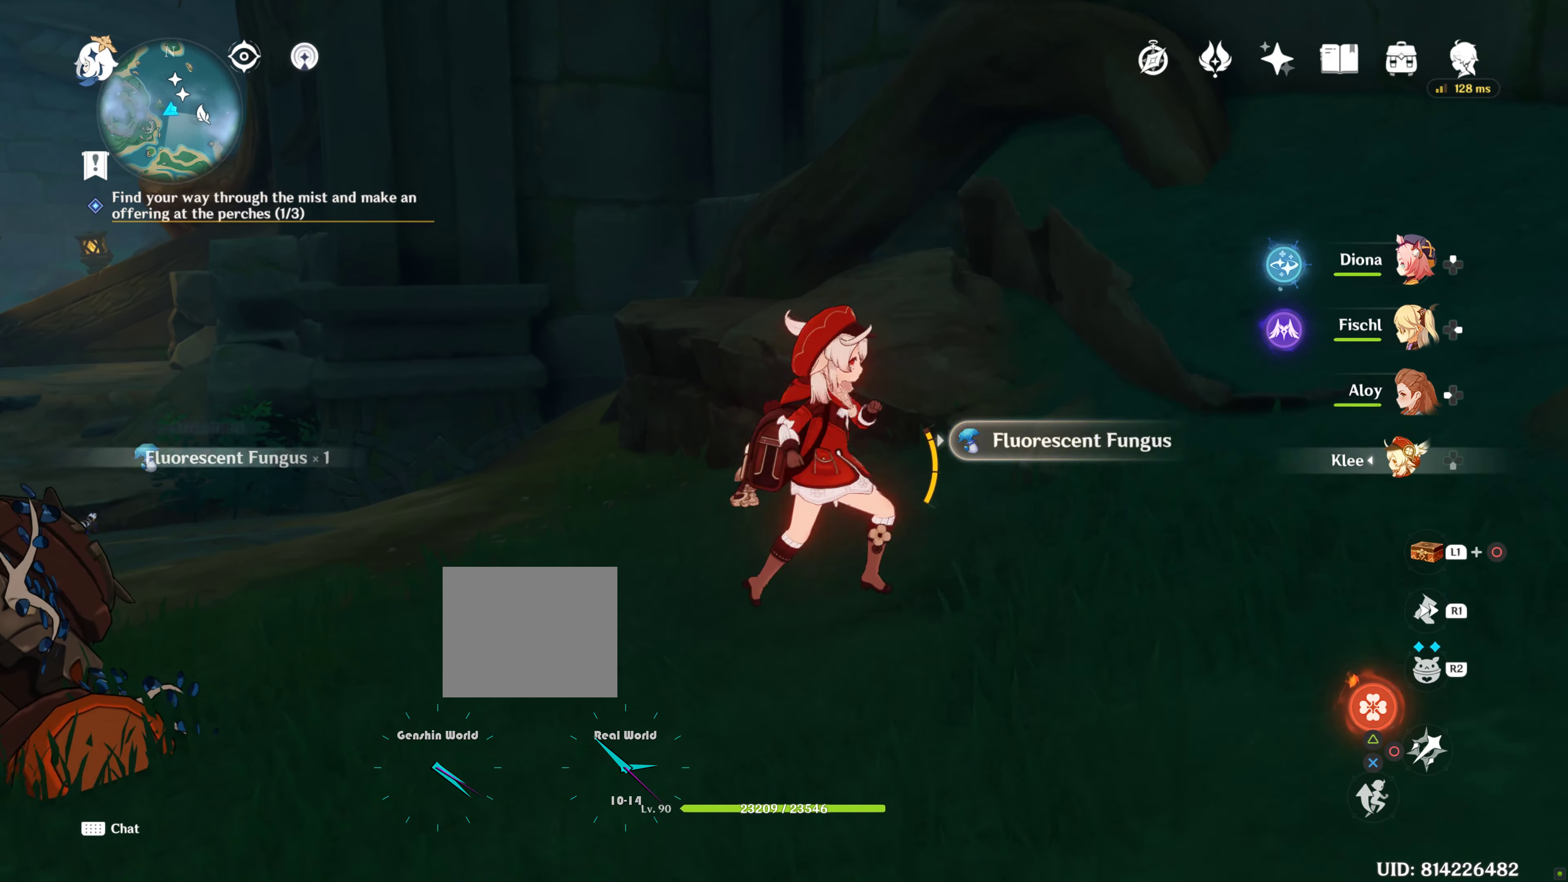
{"dt_ms": 500, "buttons": [], "left_stick": "down-left", "right_stick": "down", "events": [[150, "left_stick", "down-left"], [200, "SQUARE", "up"], [284, "R1", "down"], [284, "R2", "down"], [467, "R1", "up"], [467, "R2", "up"], [467, "right_stick", "down"]]}
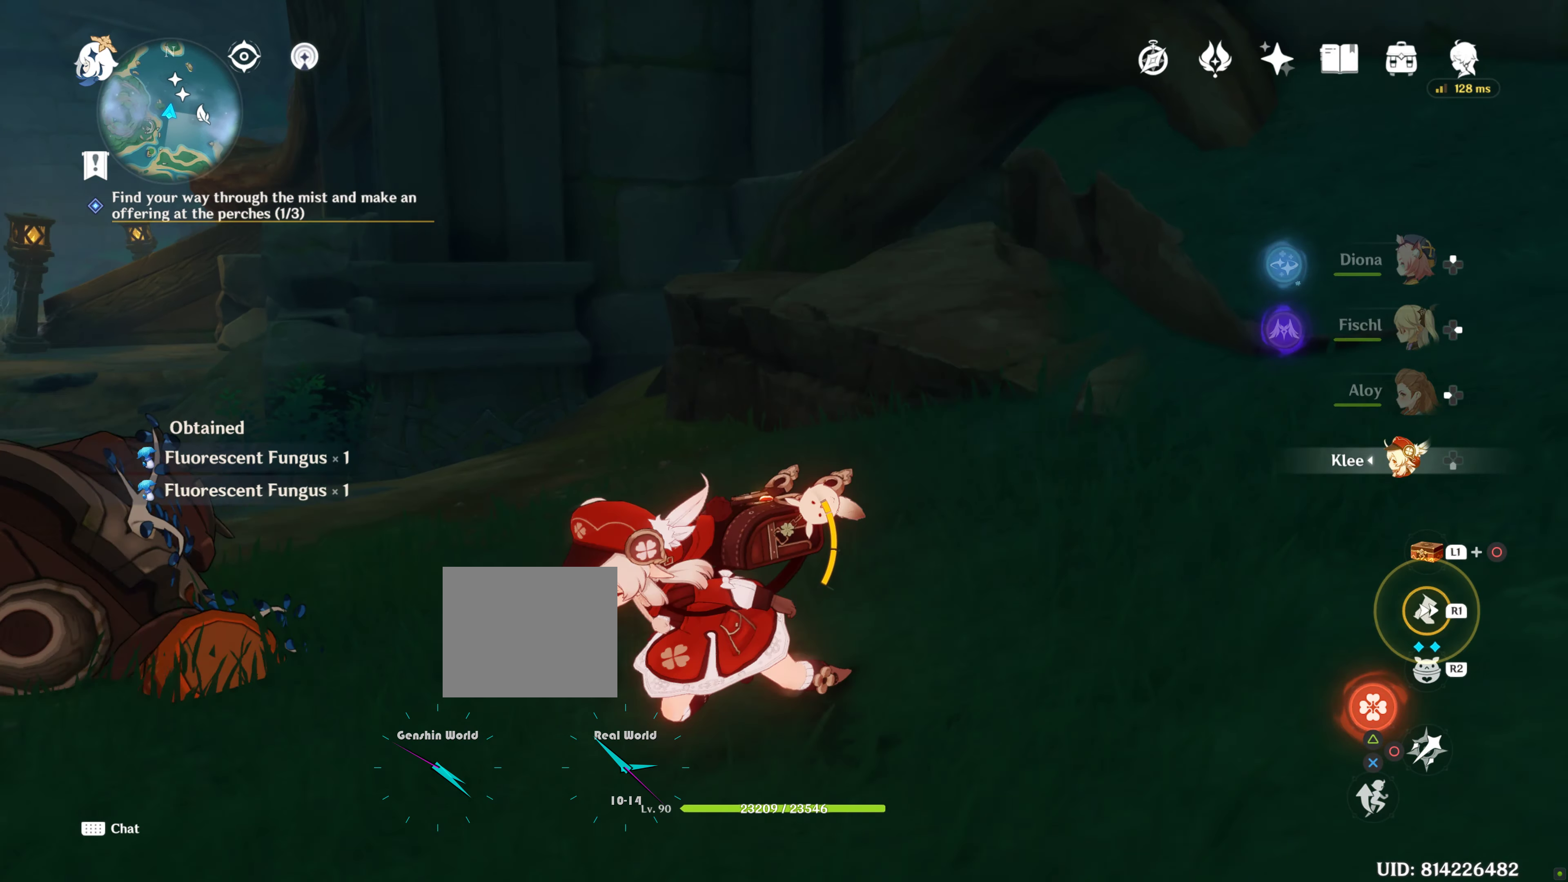
{"dt_ms": 500, "buttons": [], "left_stick": "down-left", "right_stick": "center", "events": [[84, "right_stick", "center"], [117, "R1", "down"], [200, "R1", "up"], [267, "right_stick", "up-right"], [500, "right_stick", "center"]]}
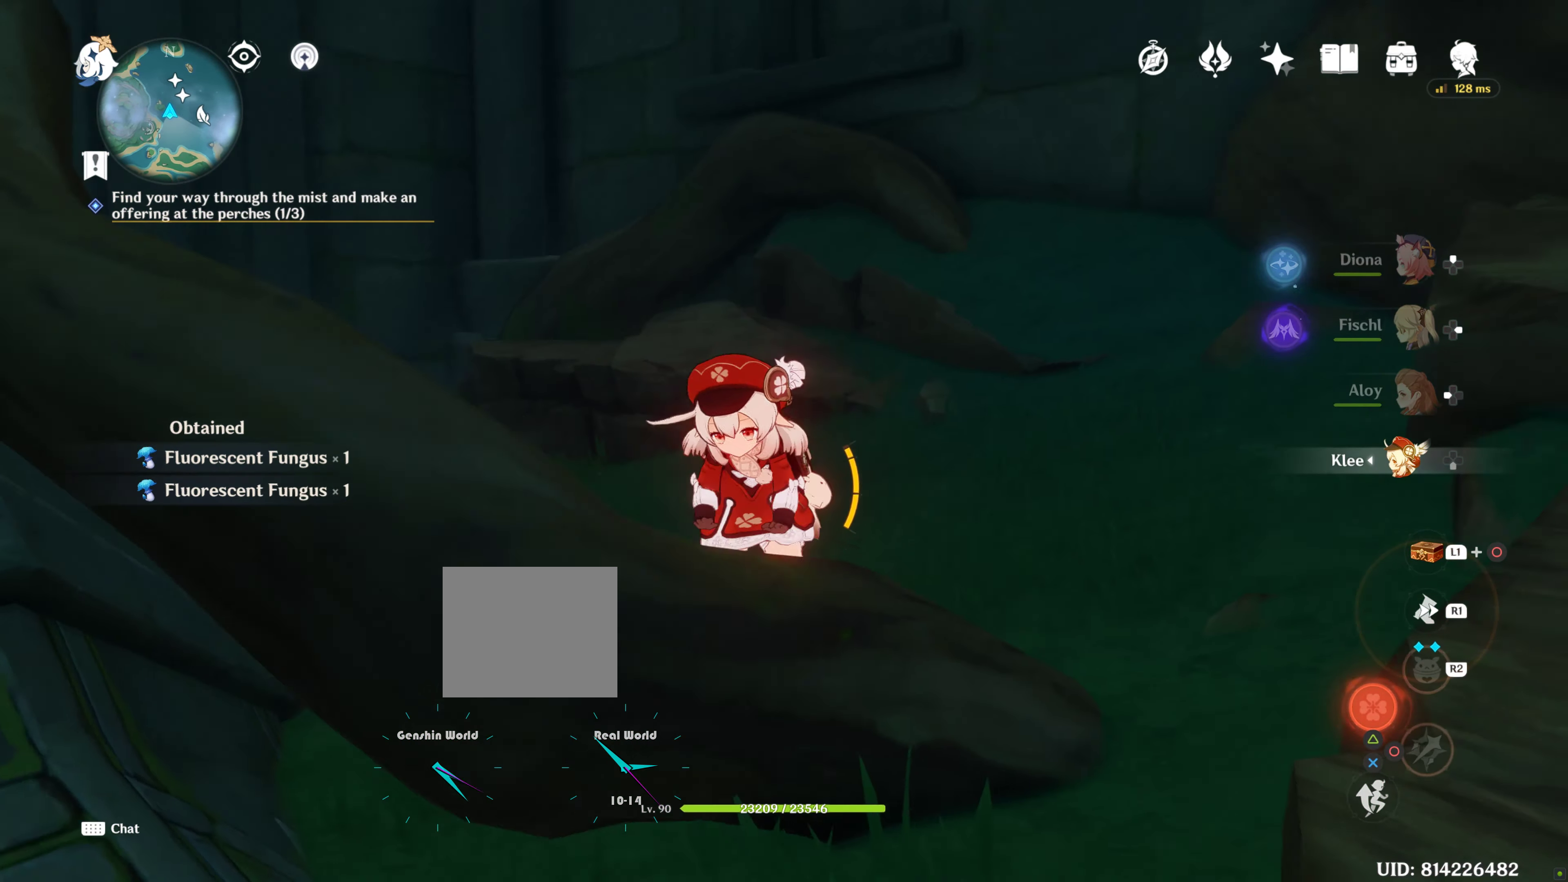
{"dt_ms": 500, "buttons": [], "left_stick": "down", "right_stick": "left", "events": [[317, "left_stick", "down"], [317, "right_stick", "left"]]}
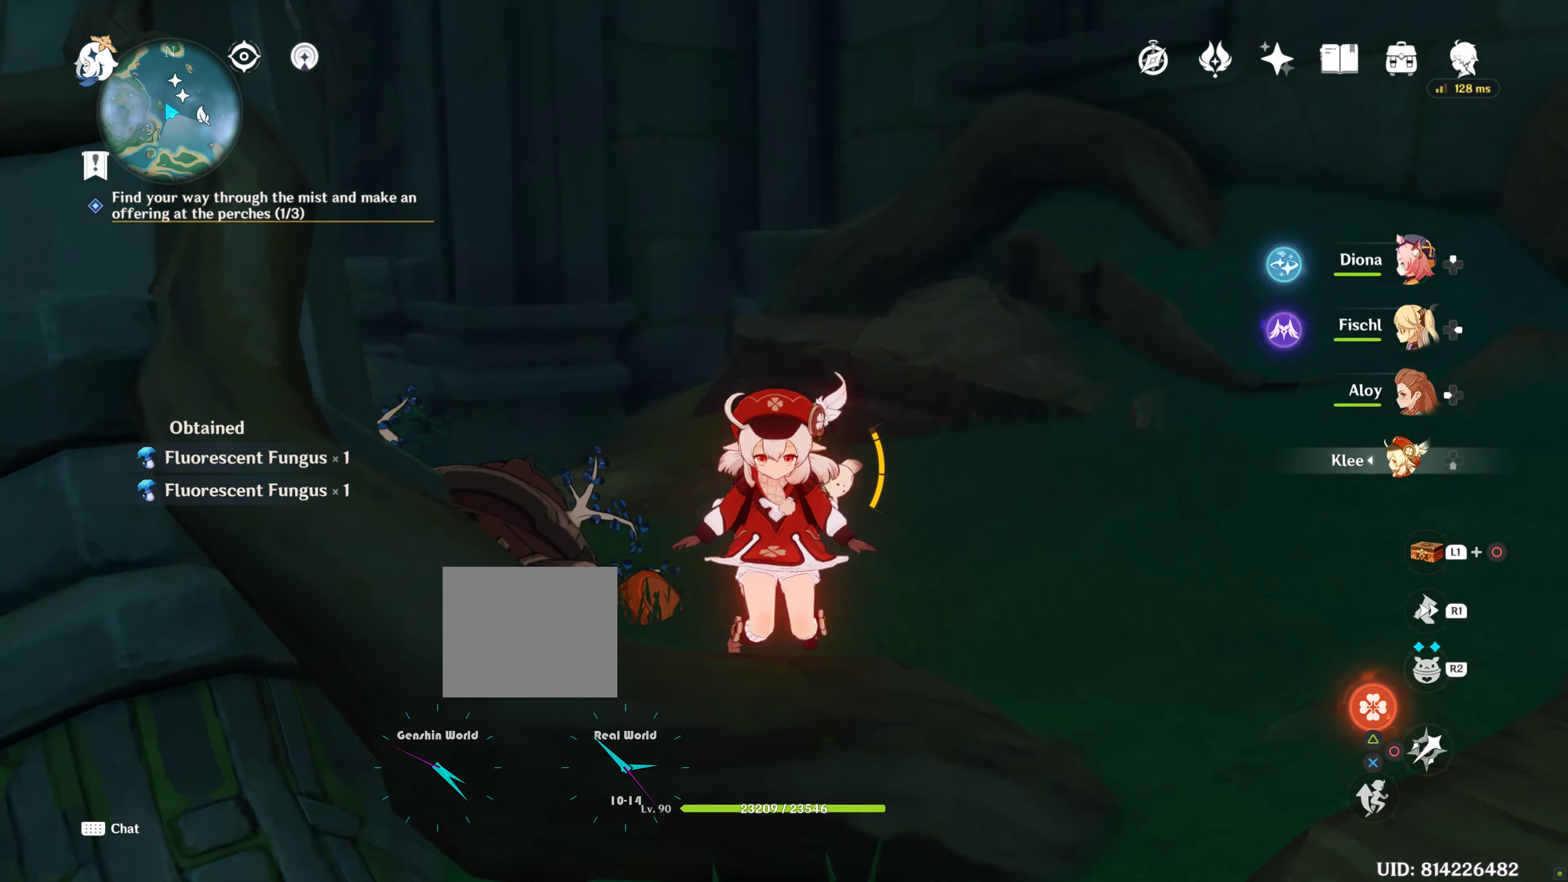
{"dt_ms": 1000, "buttons": [], "left_stick": "left", "right_stick": "right"}
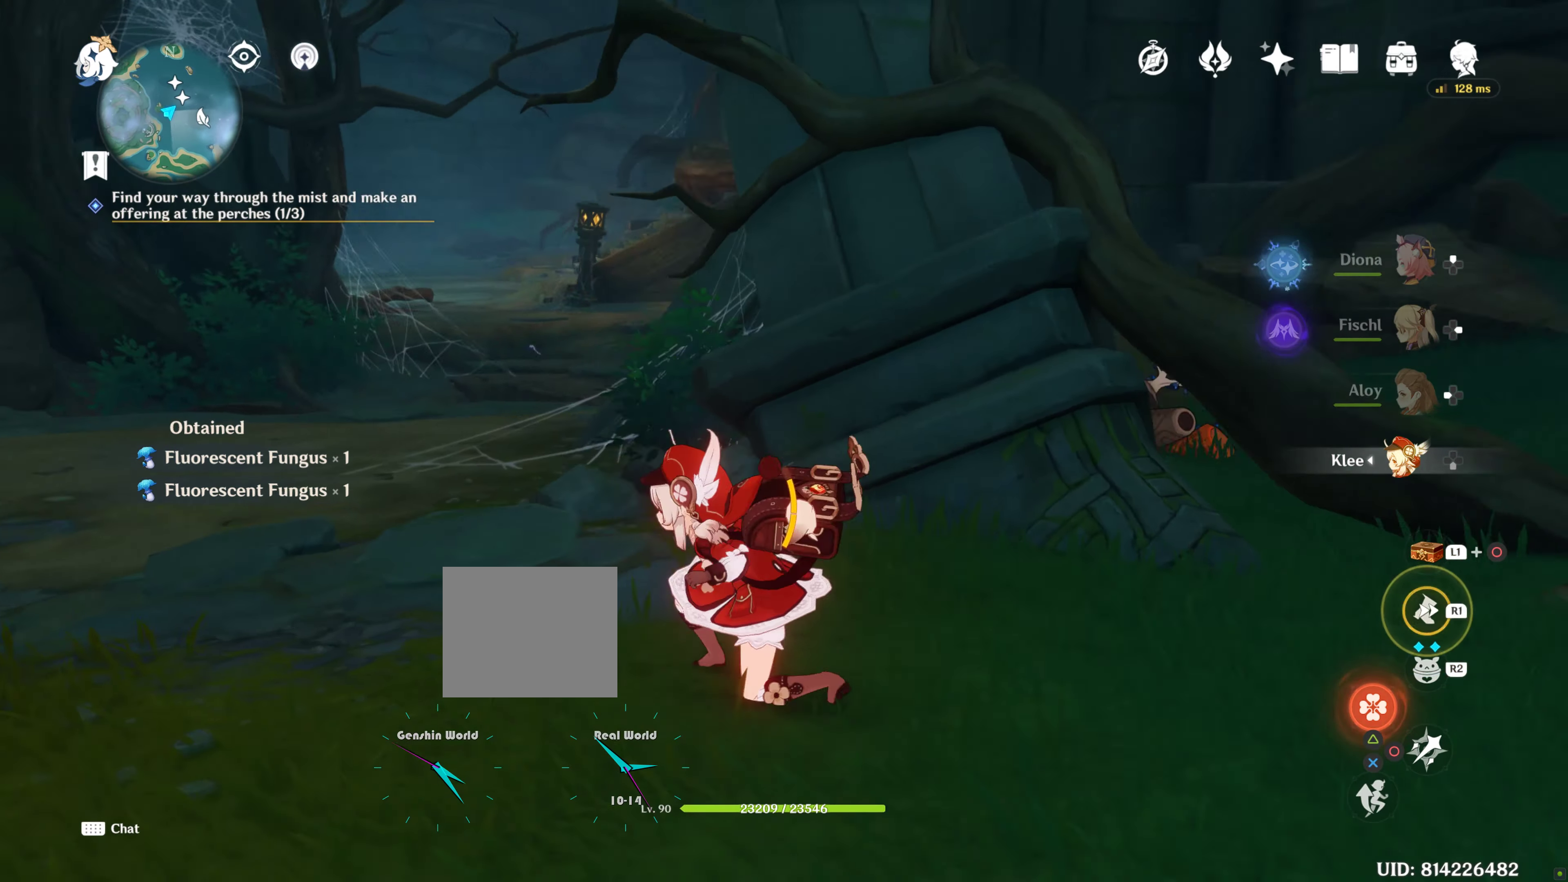
{"dt_ms": 500, "buttons": [], "left_stick": "down-right", "right_stick": "right", "events": [[50, "left_stick", "up-left"], [133, "right_stick", "center"], [383, "left_stick", "center"], [400, "right_stick", "right"], [450, "left_stick", "down-right"]]}